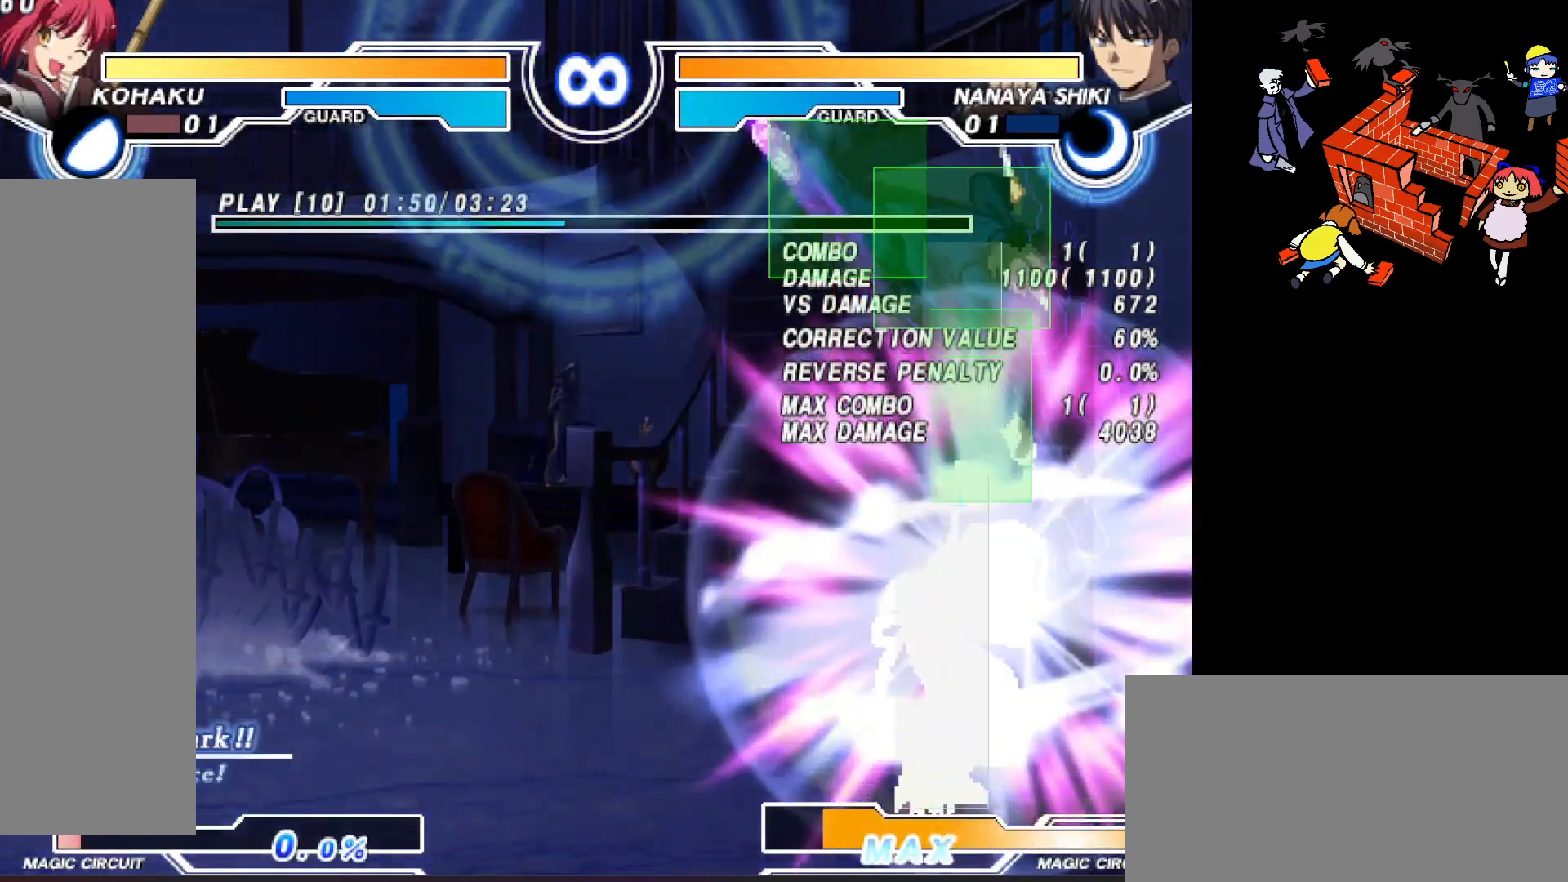
Gameplay with a controller (arcade stick); each line is a JSON object with the inputs held at the frame after it. "events" lists button and stick changes between this image and that frame as [ms after this image, input, new state], when the widget could be followed in between. Not read: L3 R3.
{"buttons": ["L2", "DPAD_DOWN"], "events": [[450, "DPAD_DOWN", "down"], [483, "L2", "down"]]}
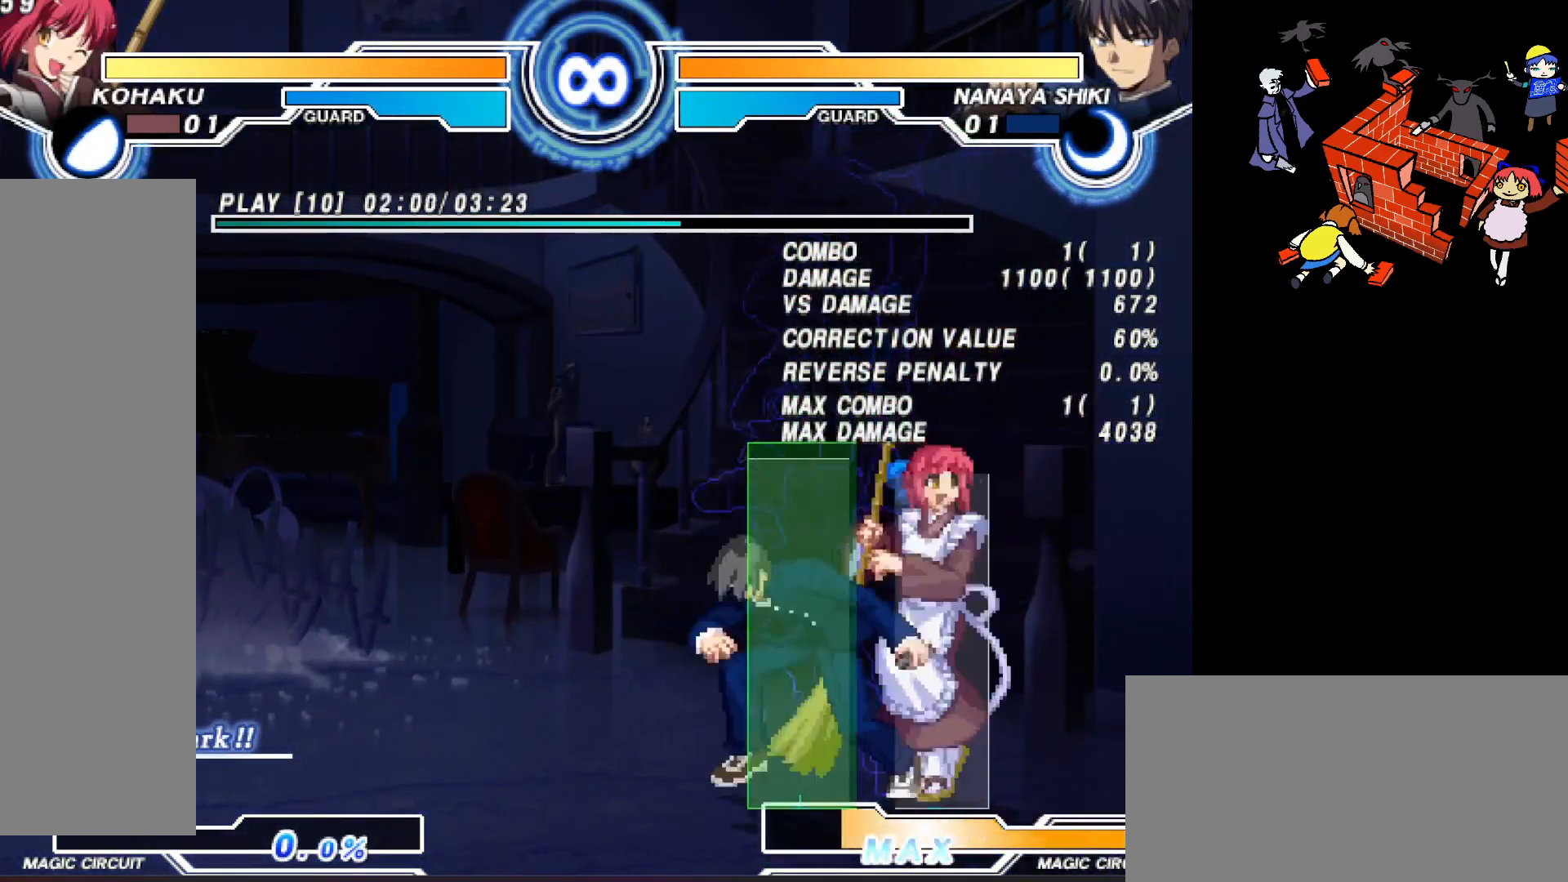
{"buttons": ["DPAD_DOWN"], "events": [[67, "L2", "up"], [150, "L2", "down"], [267, "L2", "up"], [350, "L2", "down"], [450, "L2", "up"]]}
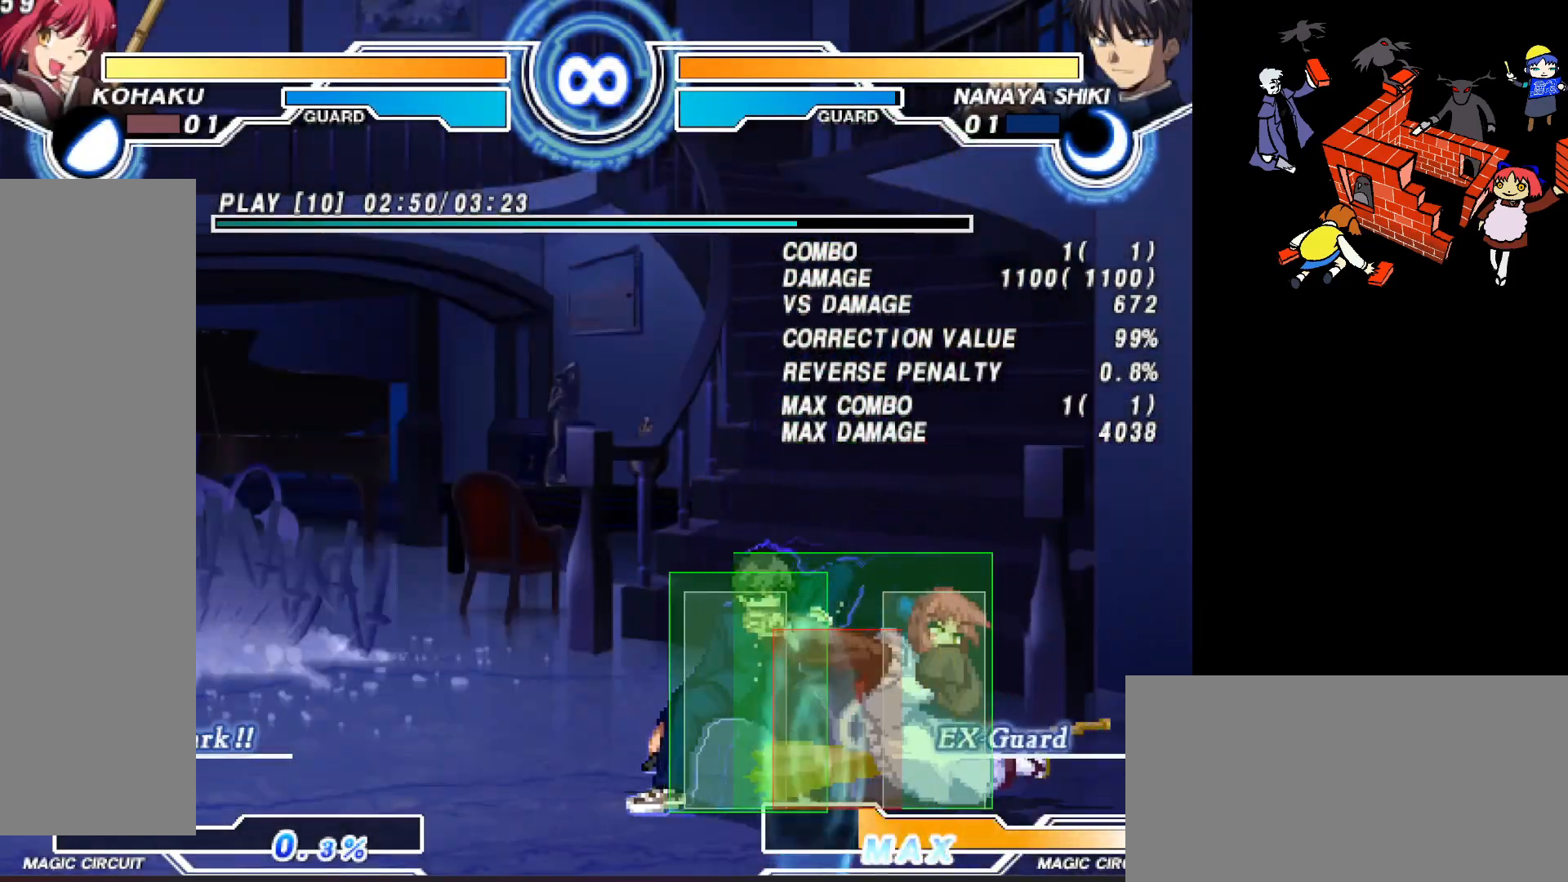
{"buttons": ["DPAD_DOWN"], "events": [[50, "DPAD_DOWN", "up"], [250, "SQUARE", "down"], [300, "SQUARE", "up"], [450, "DPAD_DOWN", "down"]]}
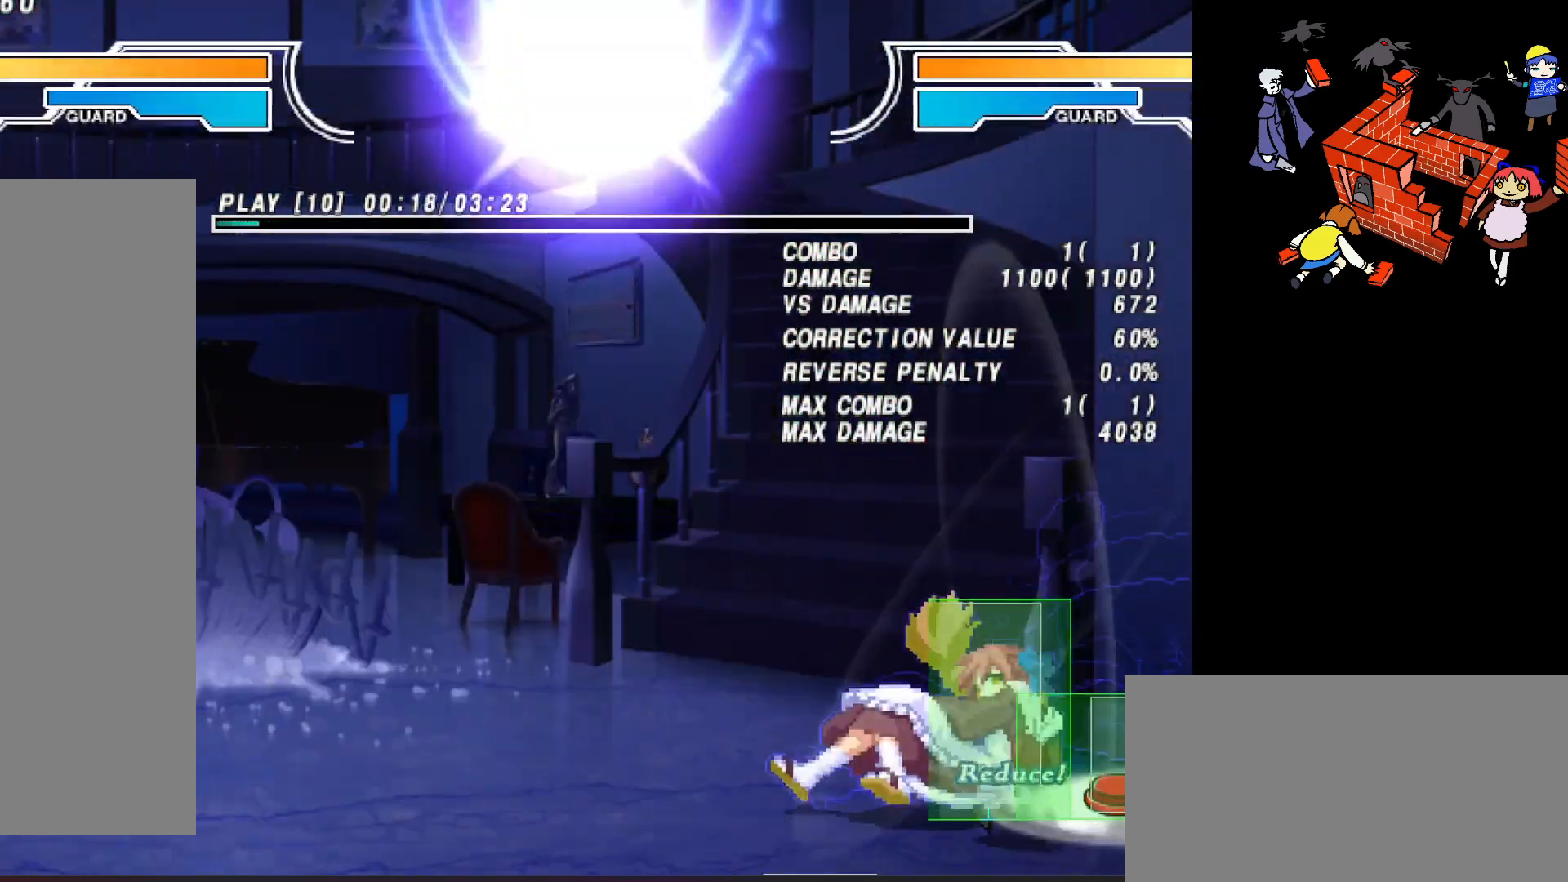
{"buttons": ["DPAD_DOWN"], "events": []}
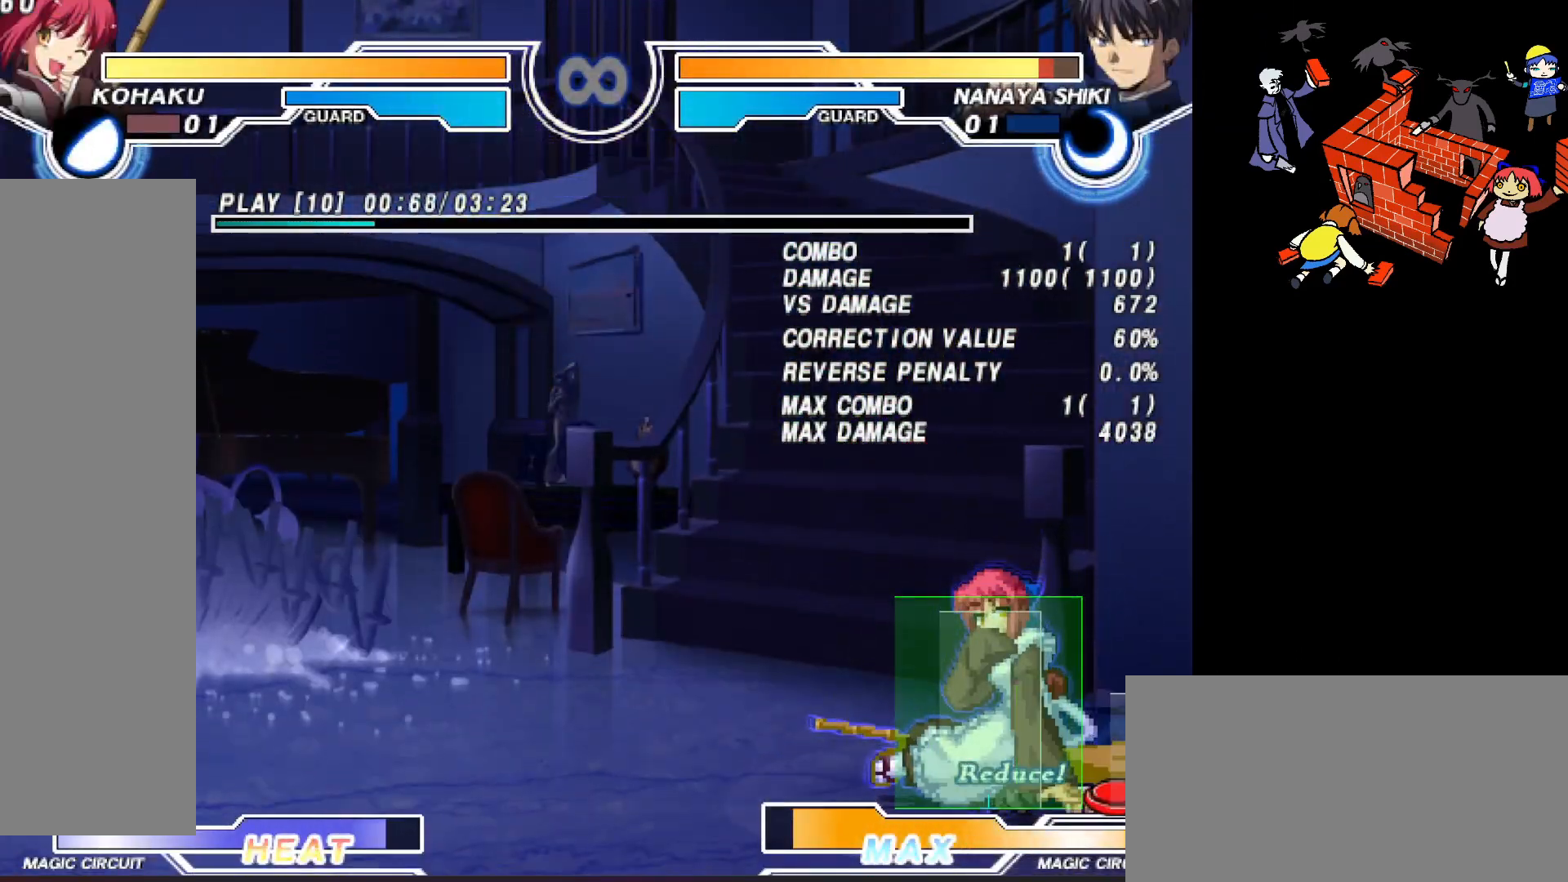
{"buttons": ["DPAD_DOWN"], "events": [[300, "CIRCLE", "down"], [350, "CIRCLE", "up"]]}
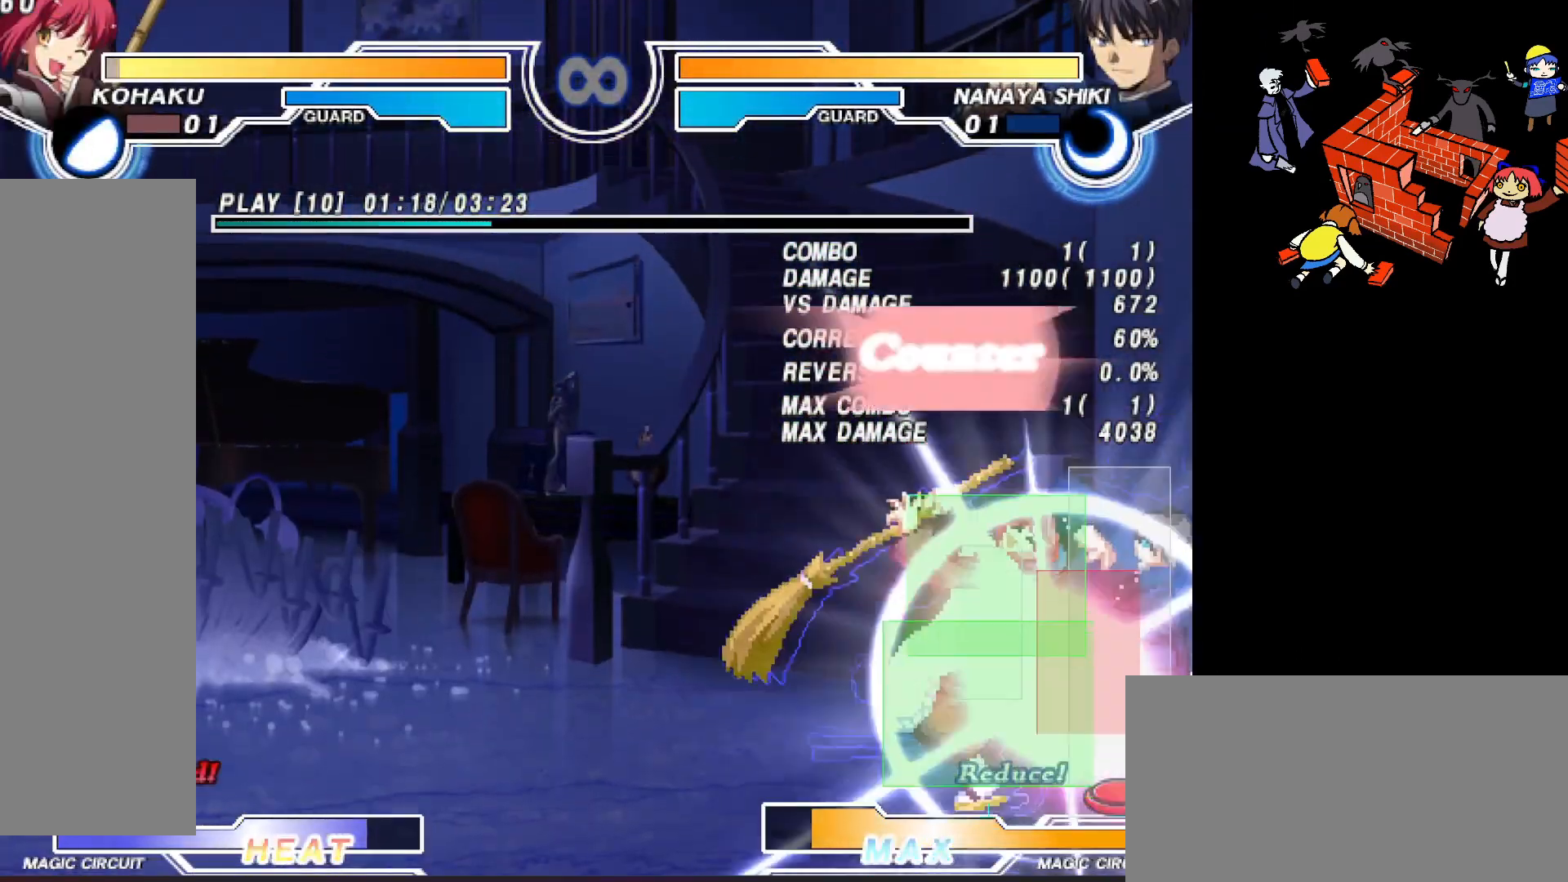
{"buttons": [], "events": [[267, "DPAD_DOWN", "up"]]}
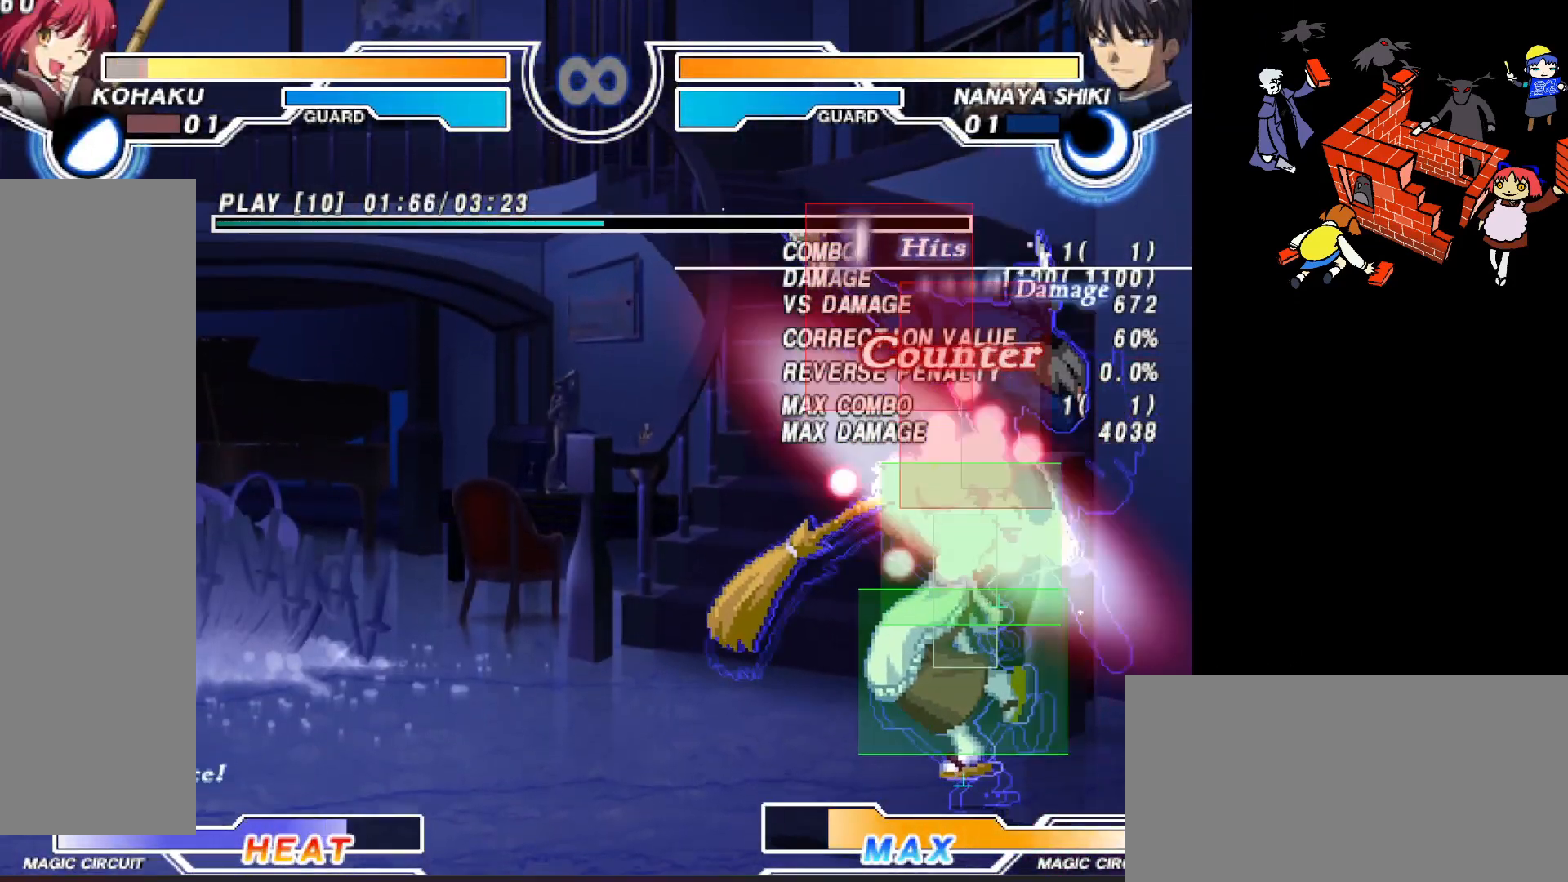
{"buttons": [], "events": []}
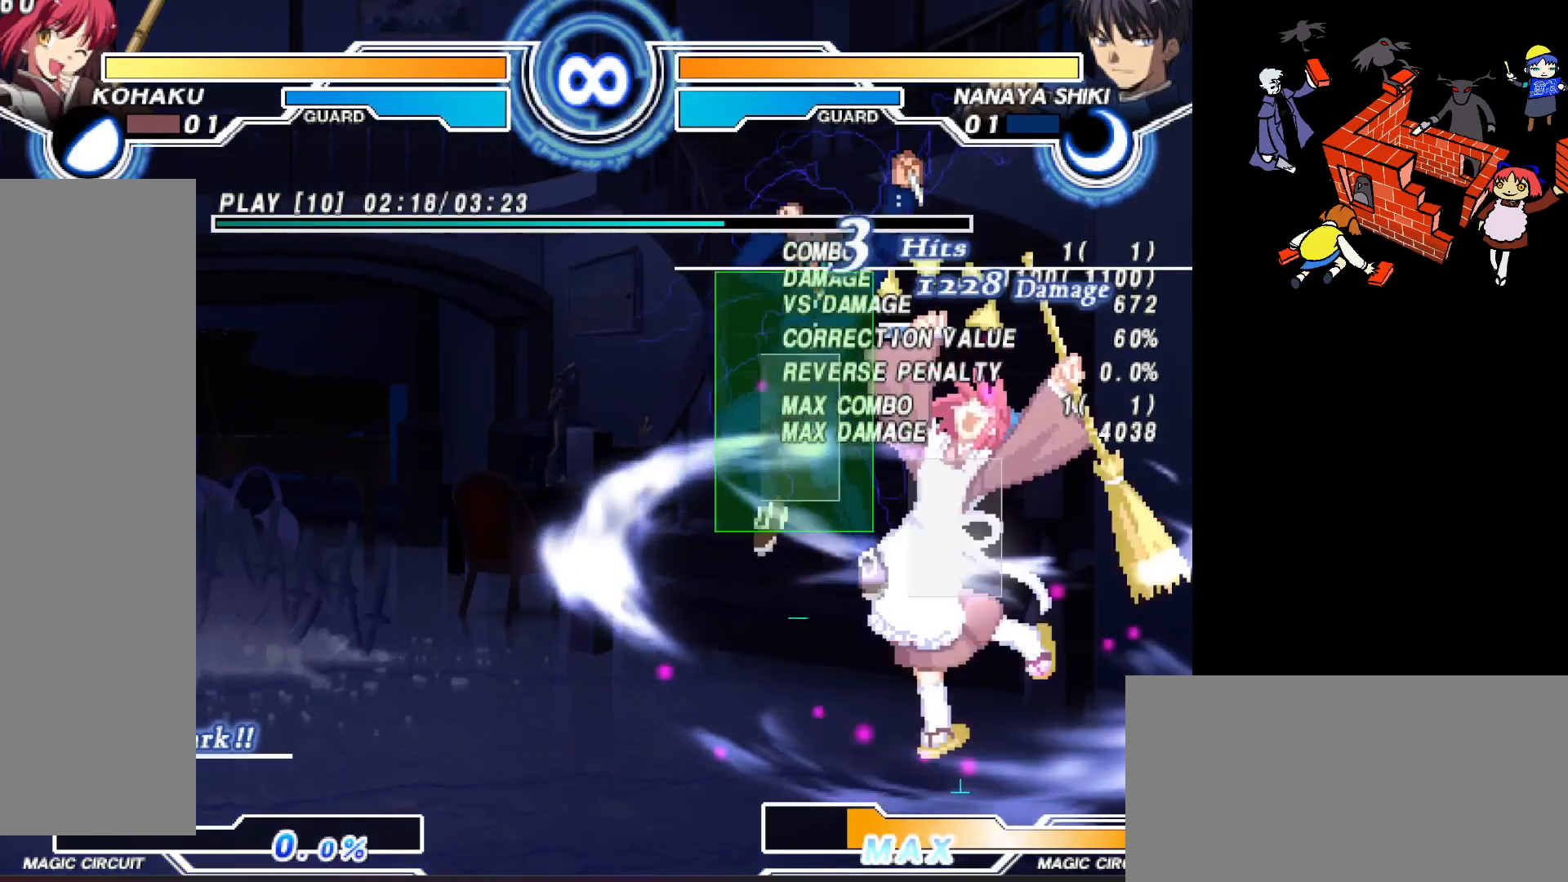
{"buttons": [], "events": [[317, "SQUARE", "down"], [383, "SQUARE", "up"]]}
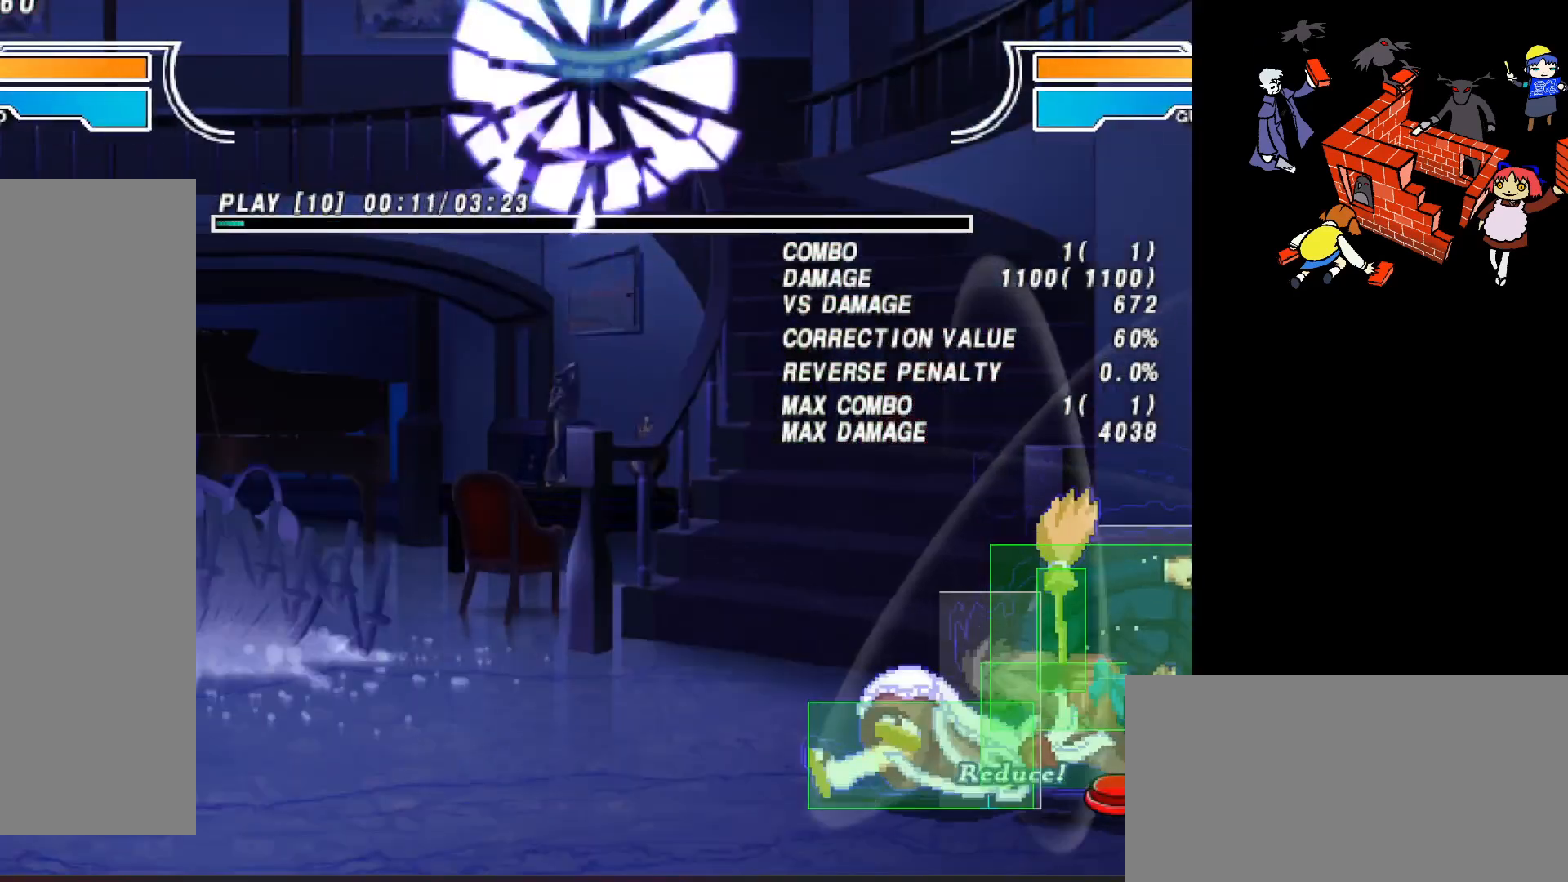
{"buttons": ["DPAD_DOWN"], "events": [[33, "DPAD_DOWN", "down"]]}
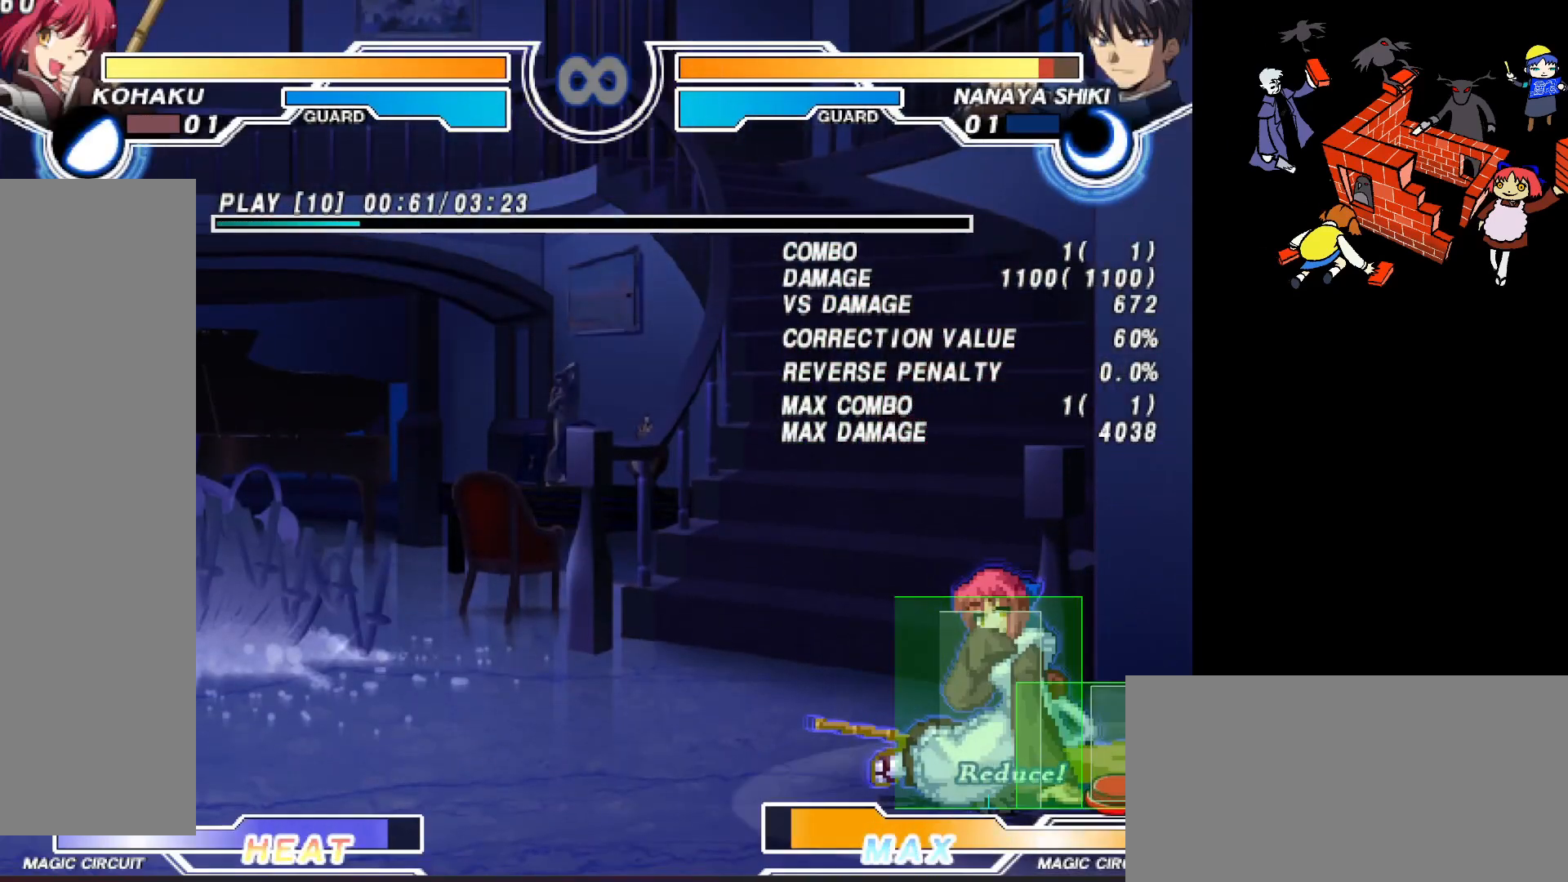
{"buttons": ["DPAD_DOWN"], "events": [[317, "CIRCLE", "down"], [383, "CIRCLE", "up"]]}
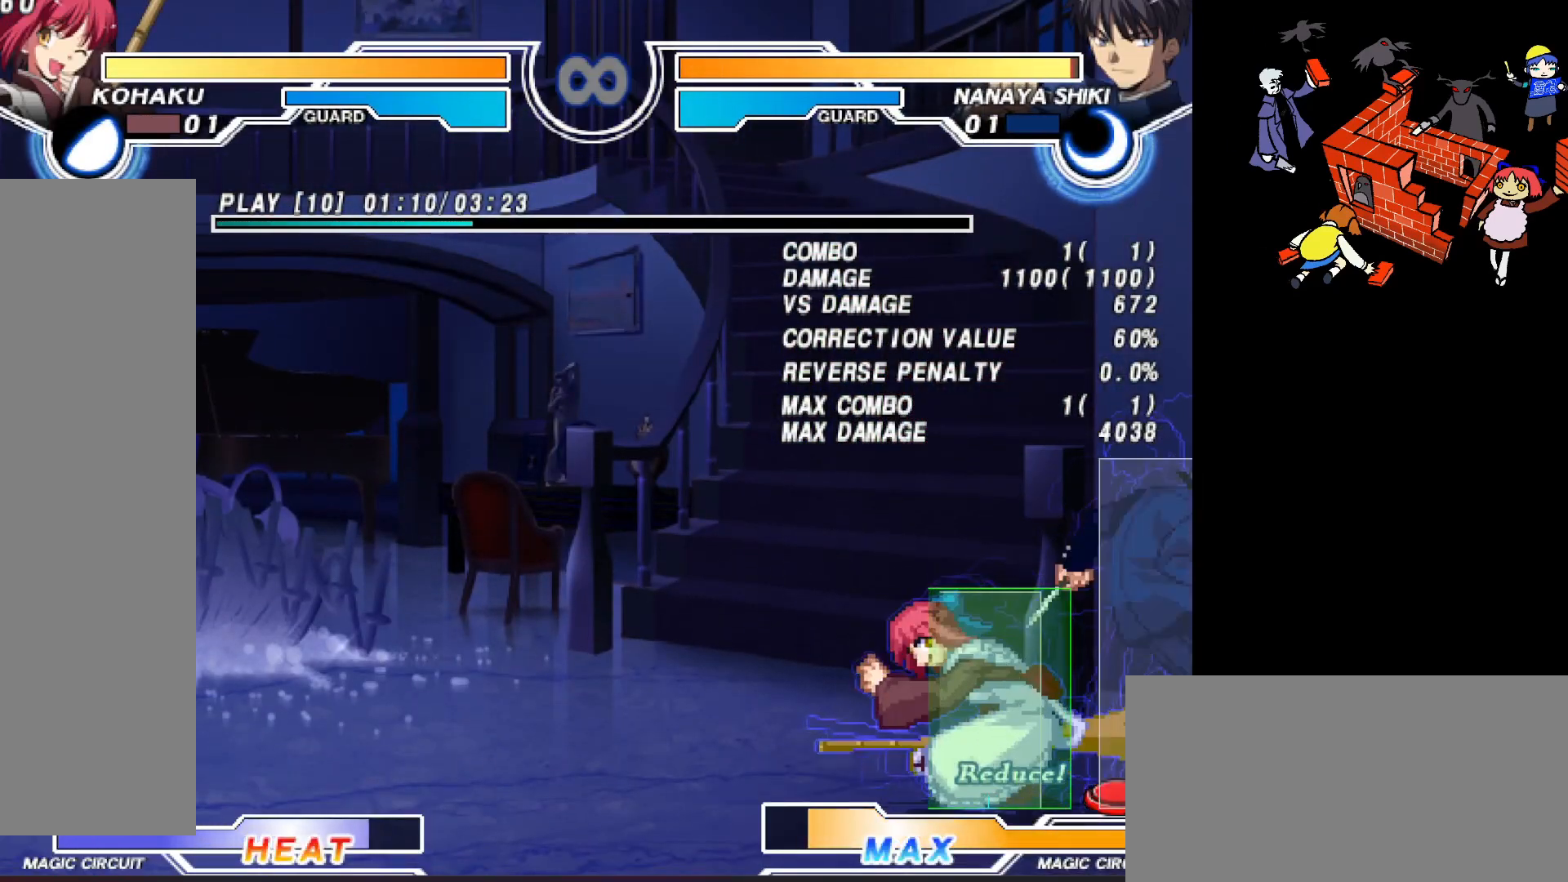
{"buttons": [], "events": [[17, "DPAD_DOWN", "up"], [417, "CROSS", "down"], [500, "CROSS", "up"]]}
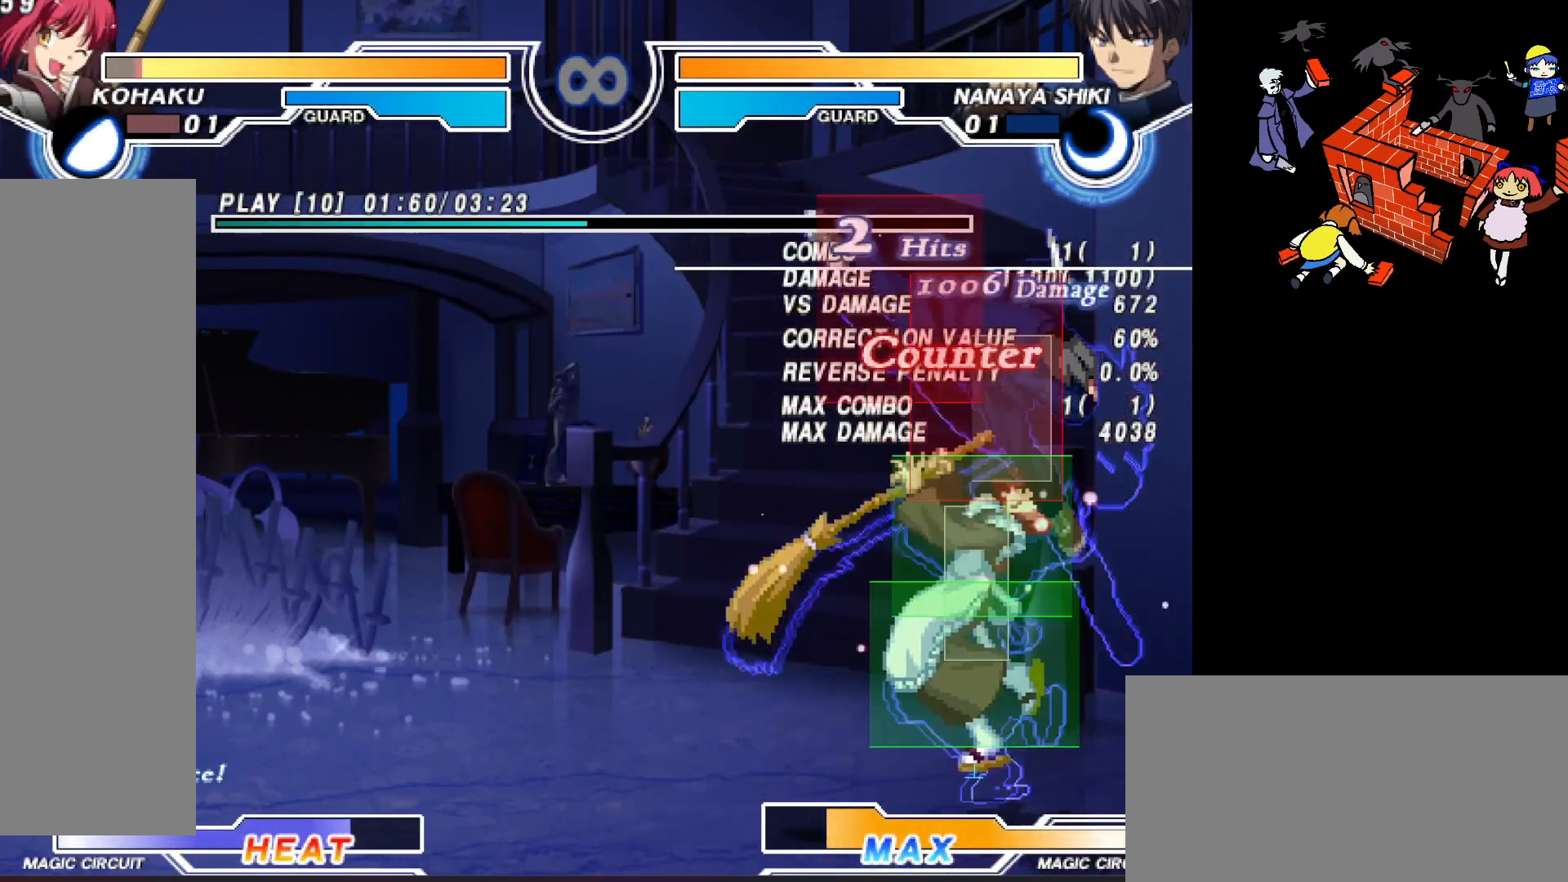
{"buttons": [], "events": [[50, "CROSS", "down"], [117, "CROSS", "up"], [150, "CROSS", "down"], [250, "CROSS", "up"], [300, "CROSS", "down"], [400, "CROSS", "up"]]}
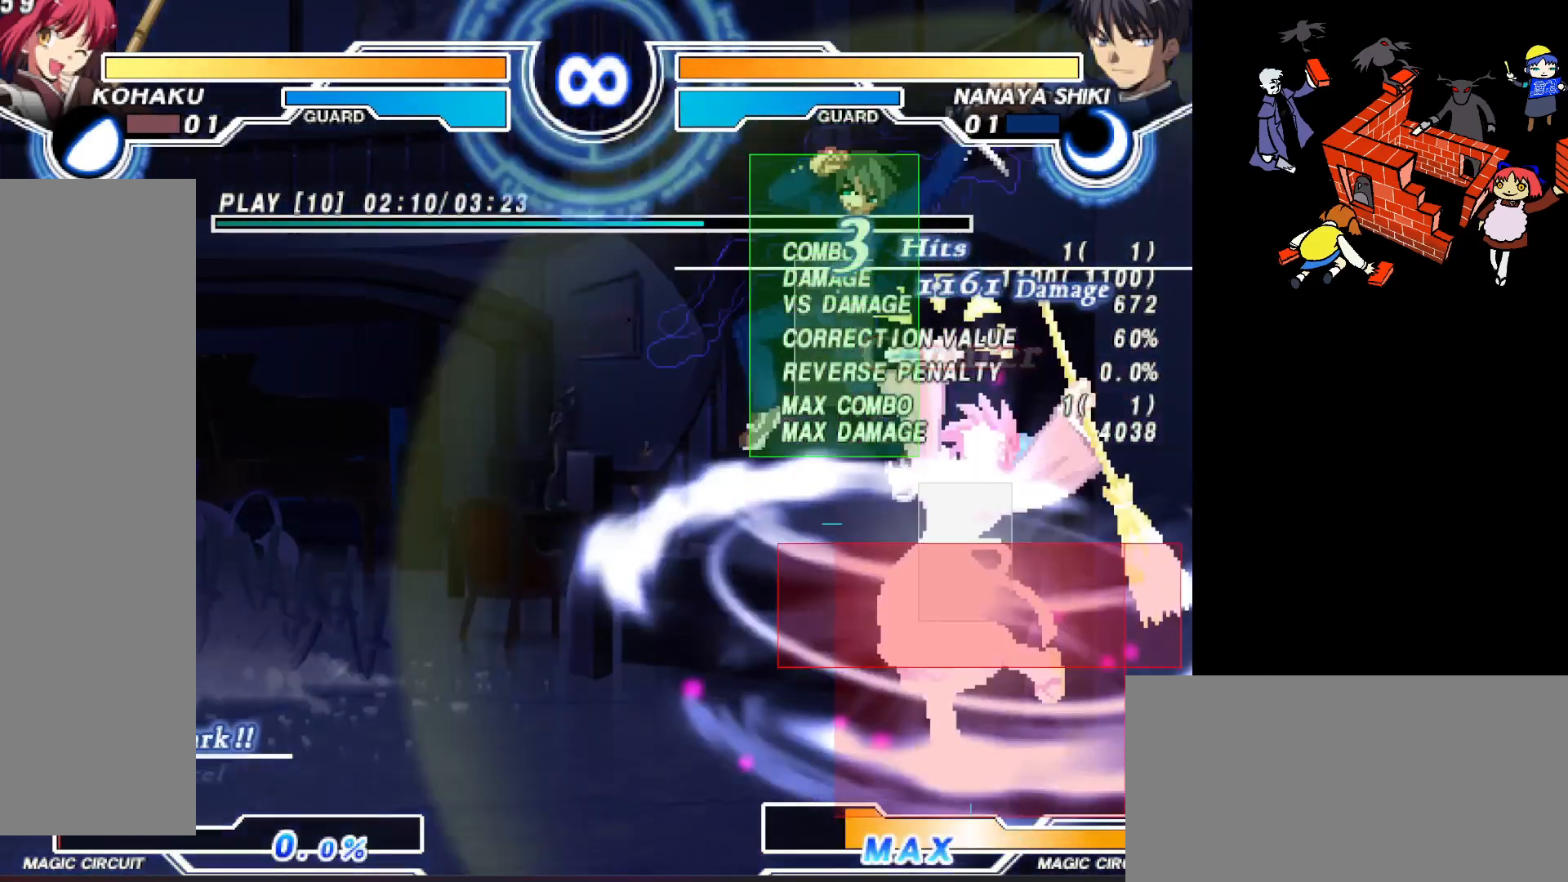
{"buttons": [], "events": []}
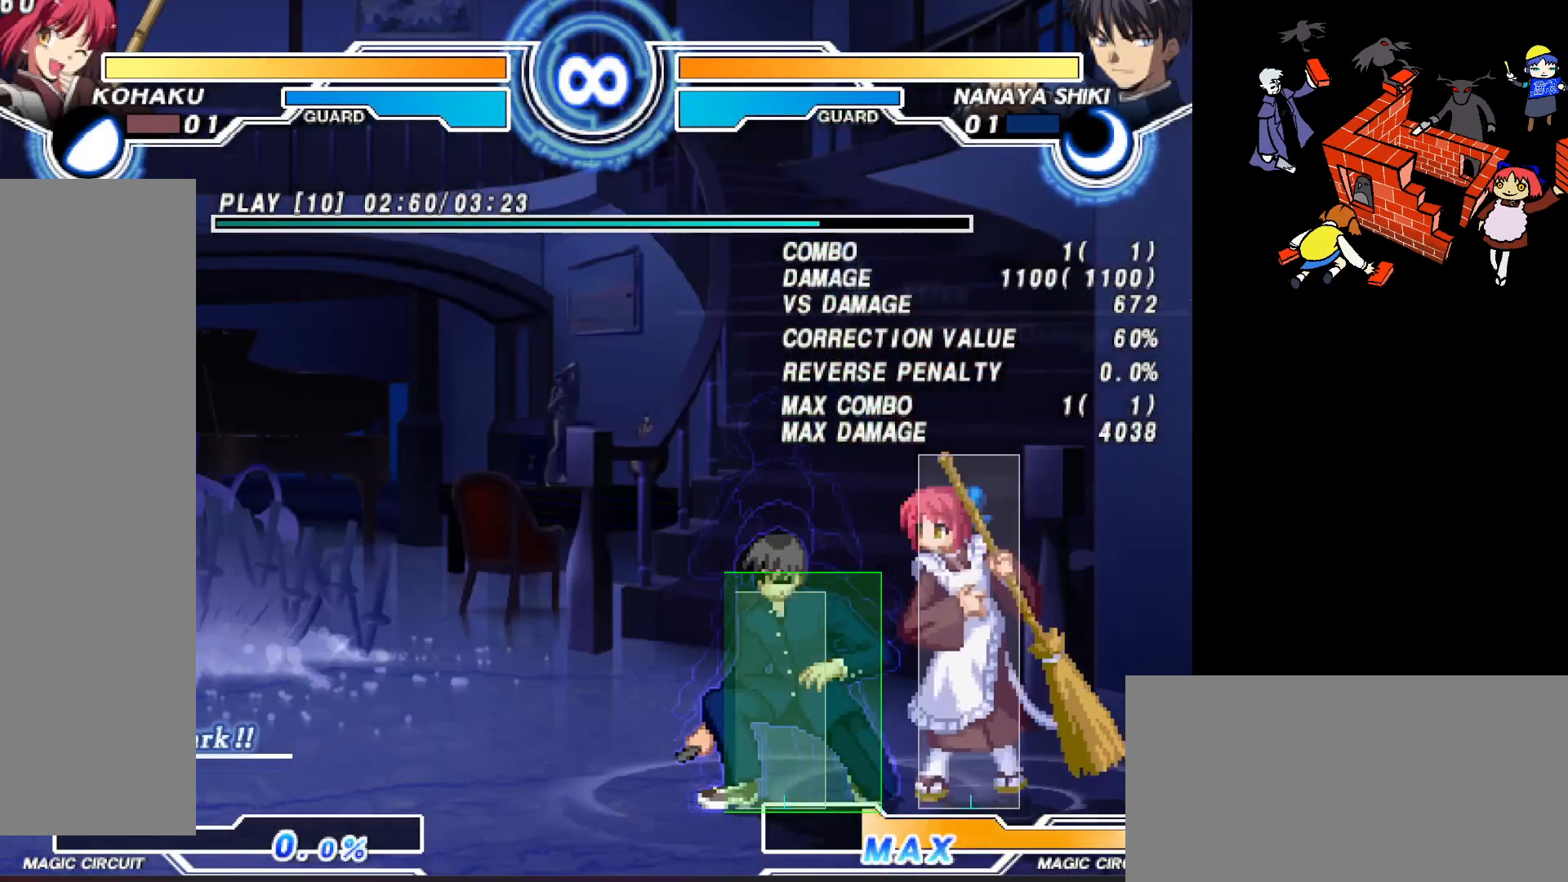
{"buttons": [], "events": []}
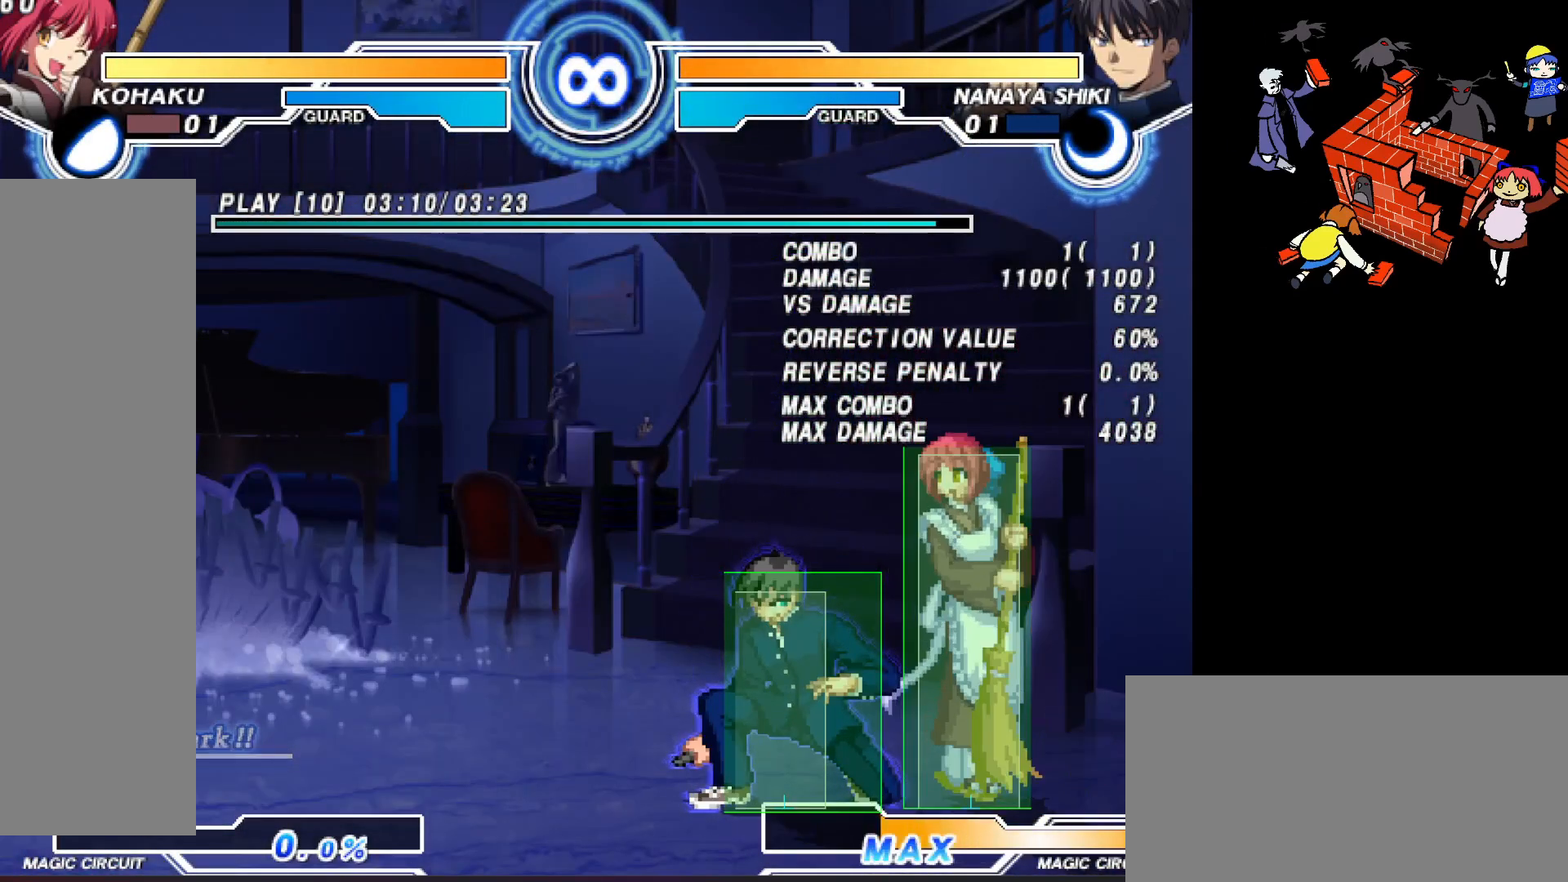
{"buttons": [], "events": []}
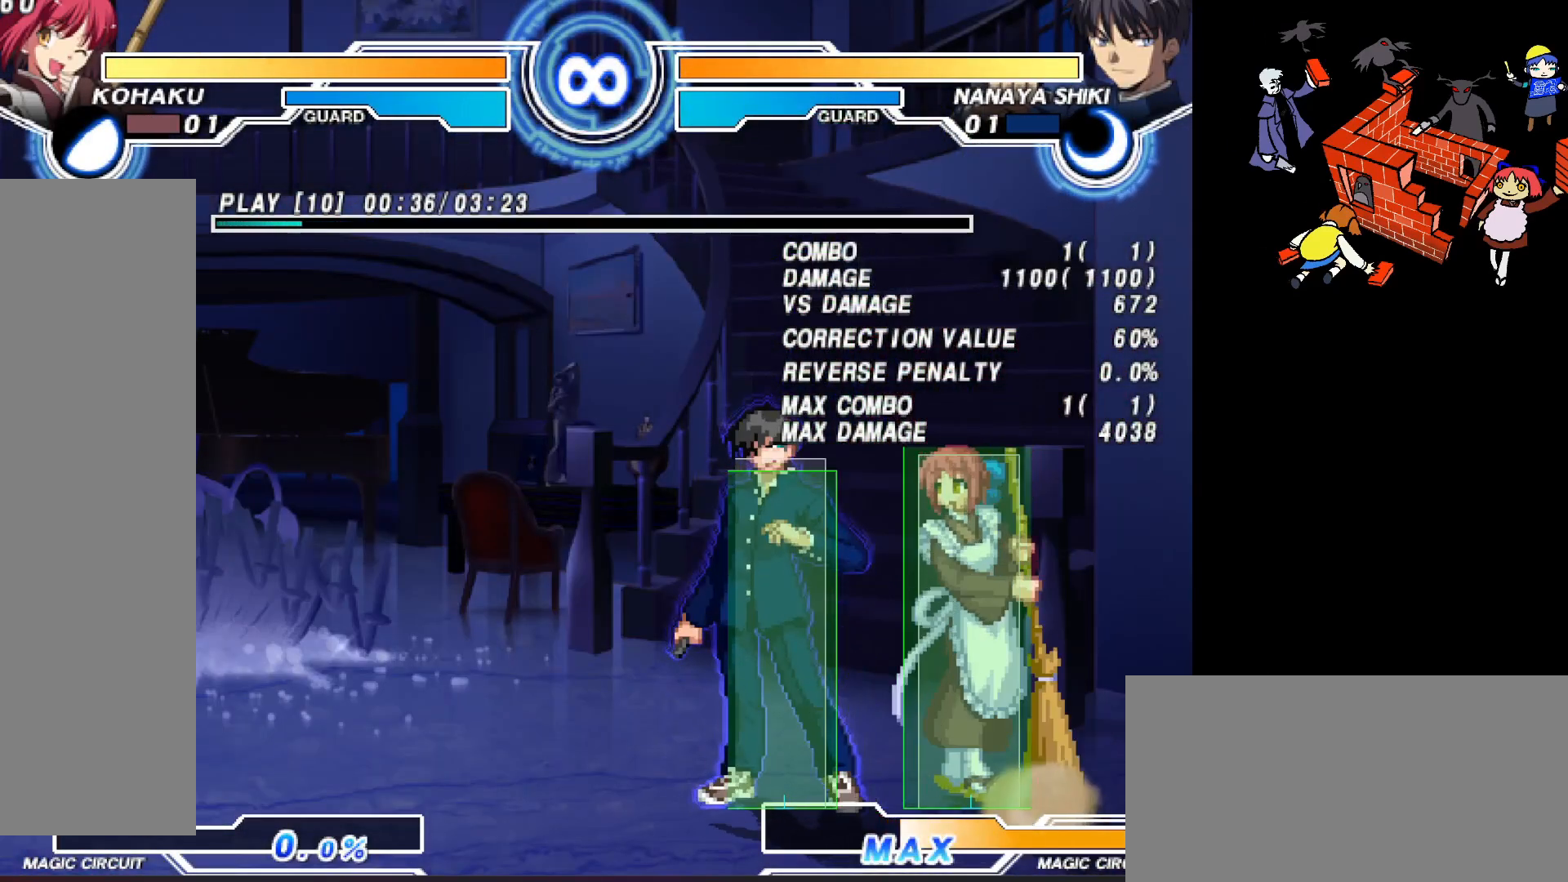
{"buttons": [], "events": []}
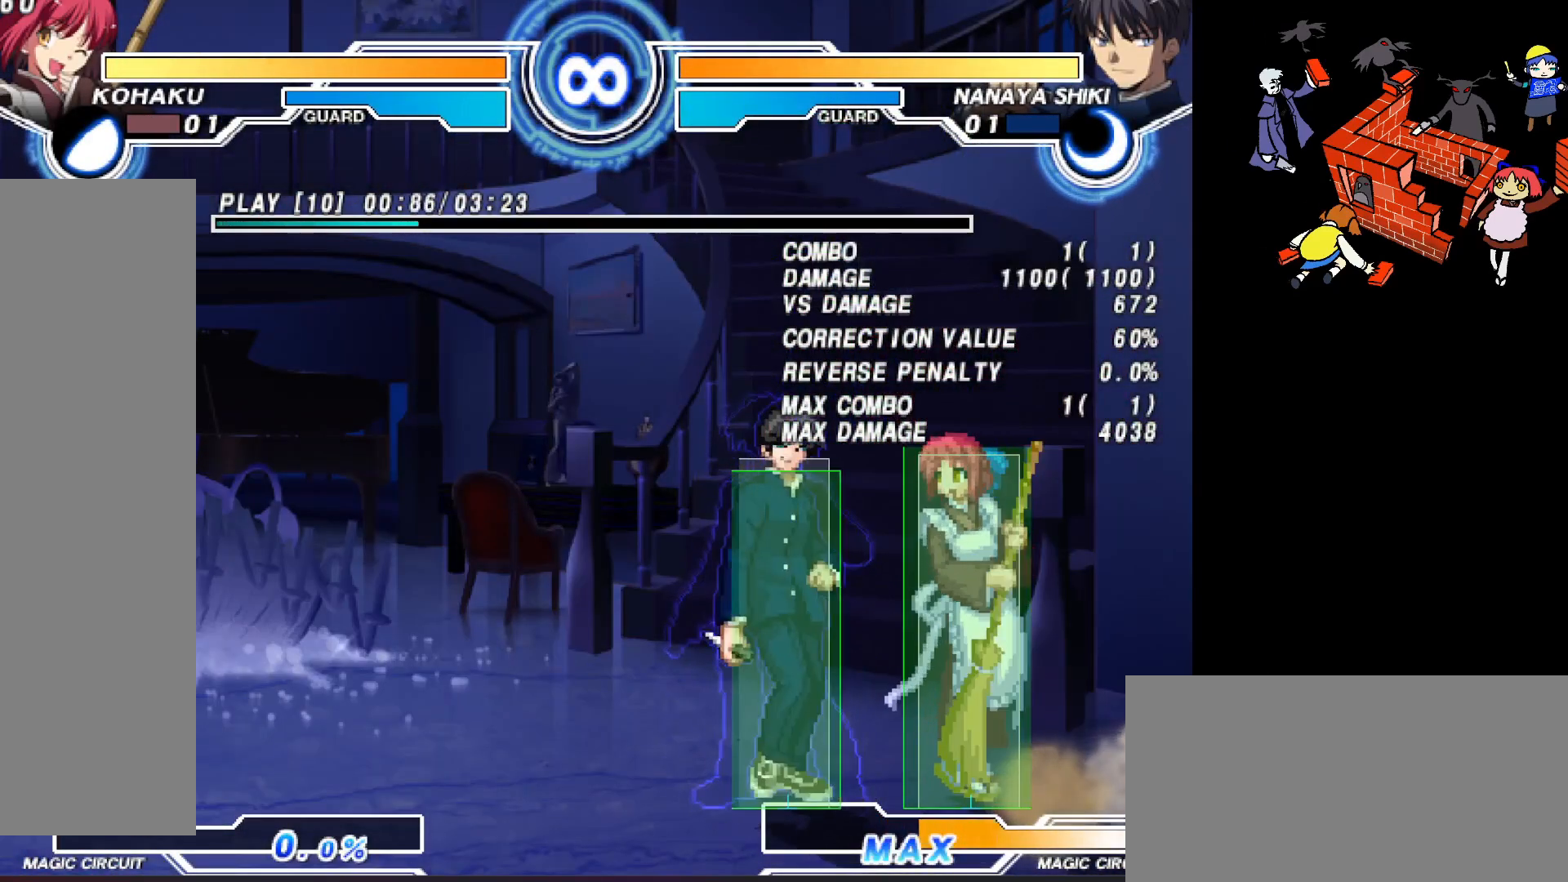
{"buttons": [], "events": []}
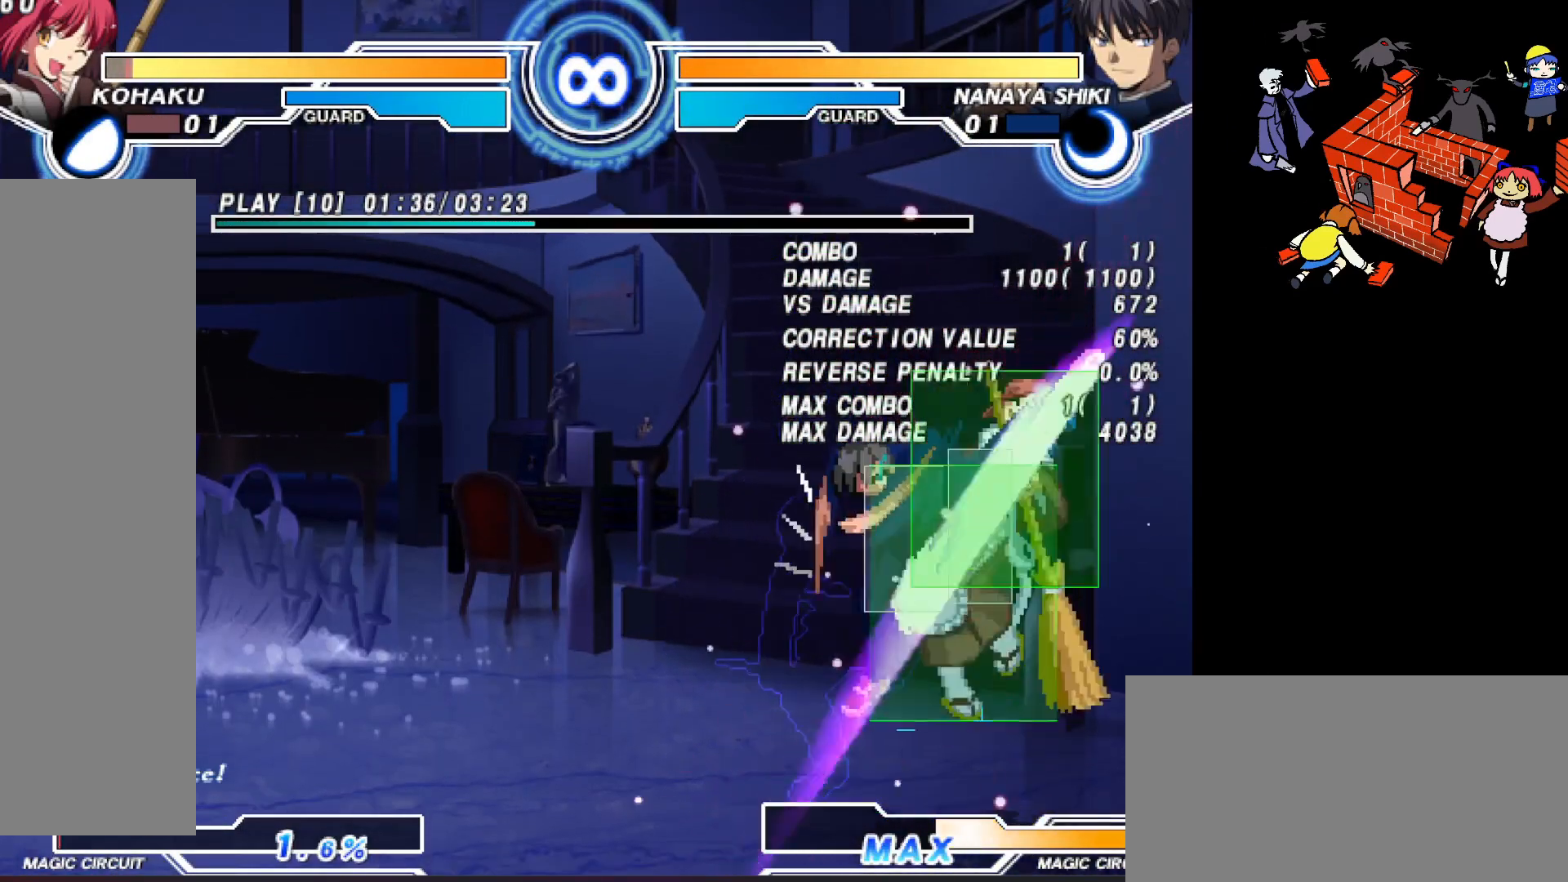
{"buttons": [], "events": []}
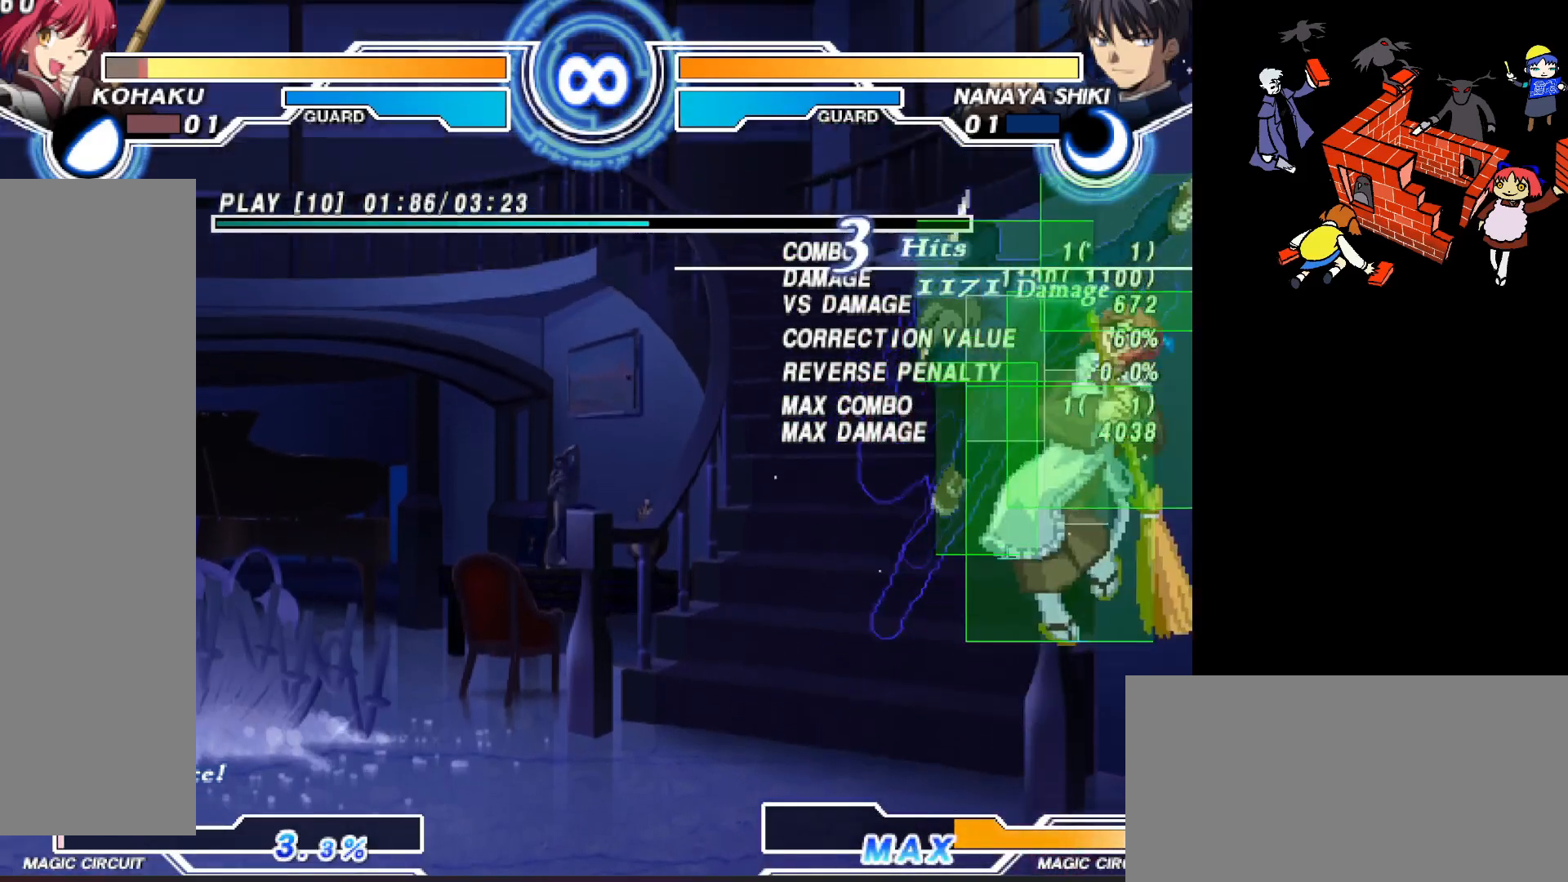
{"buttons": ["DPAD_DOWN"], "events": [[500, "DPAD_DOWN", "down"]]}
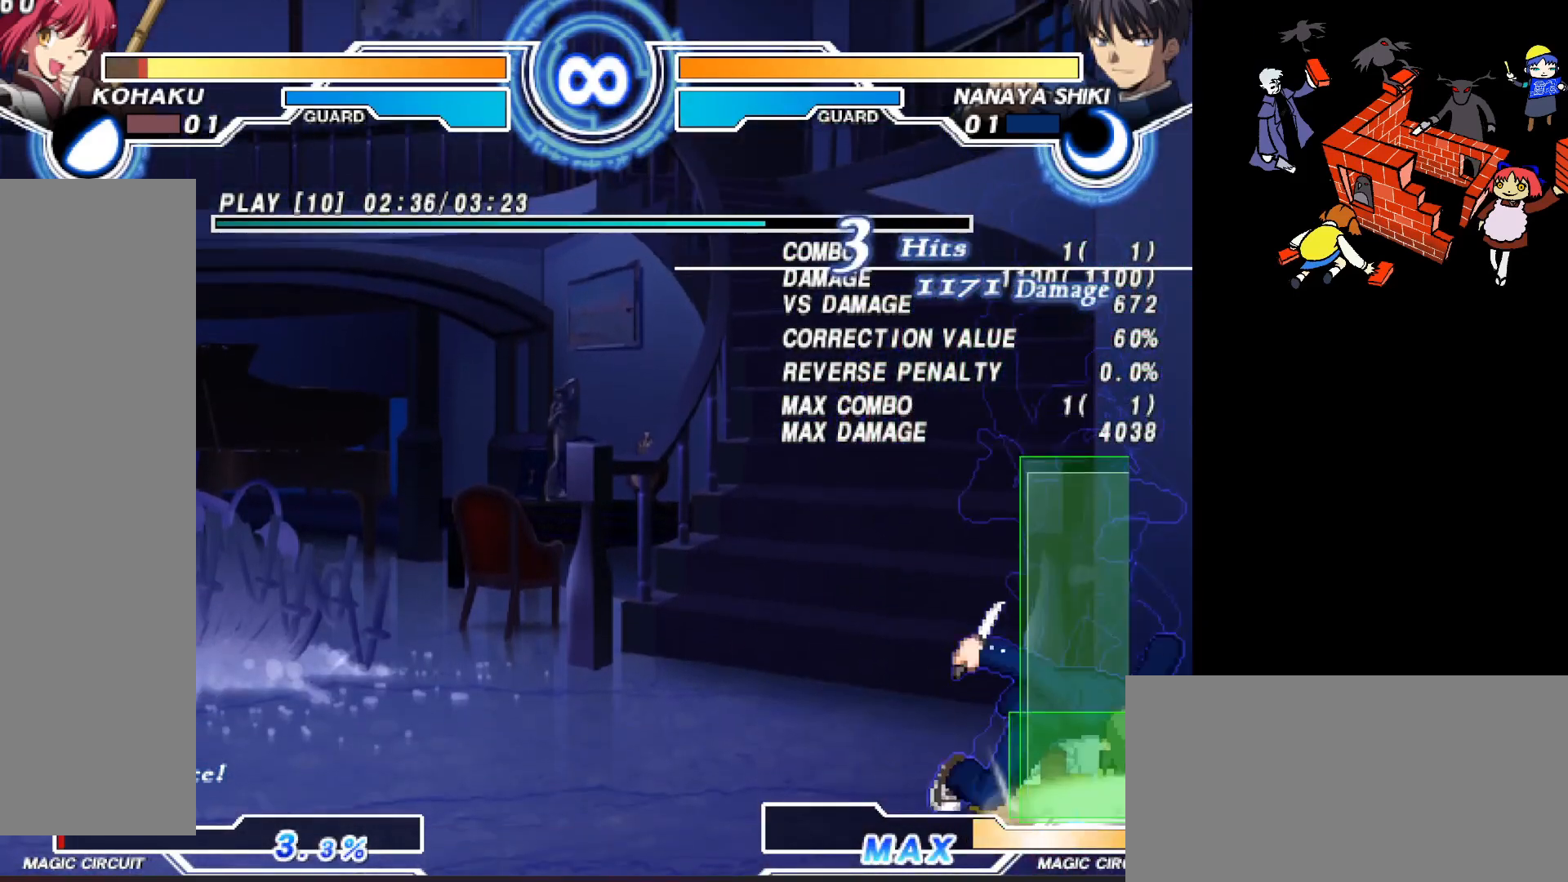
{"buttons": [], "events": [[133, "DPAD_DOWN", "up"]]}
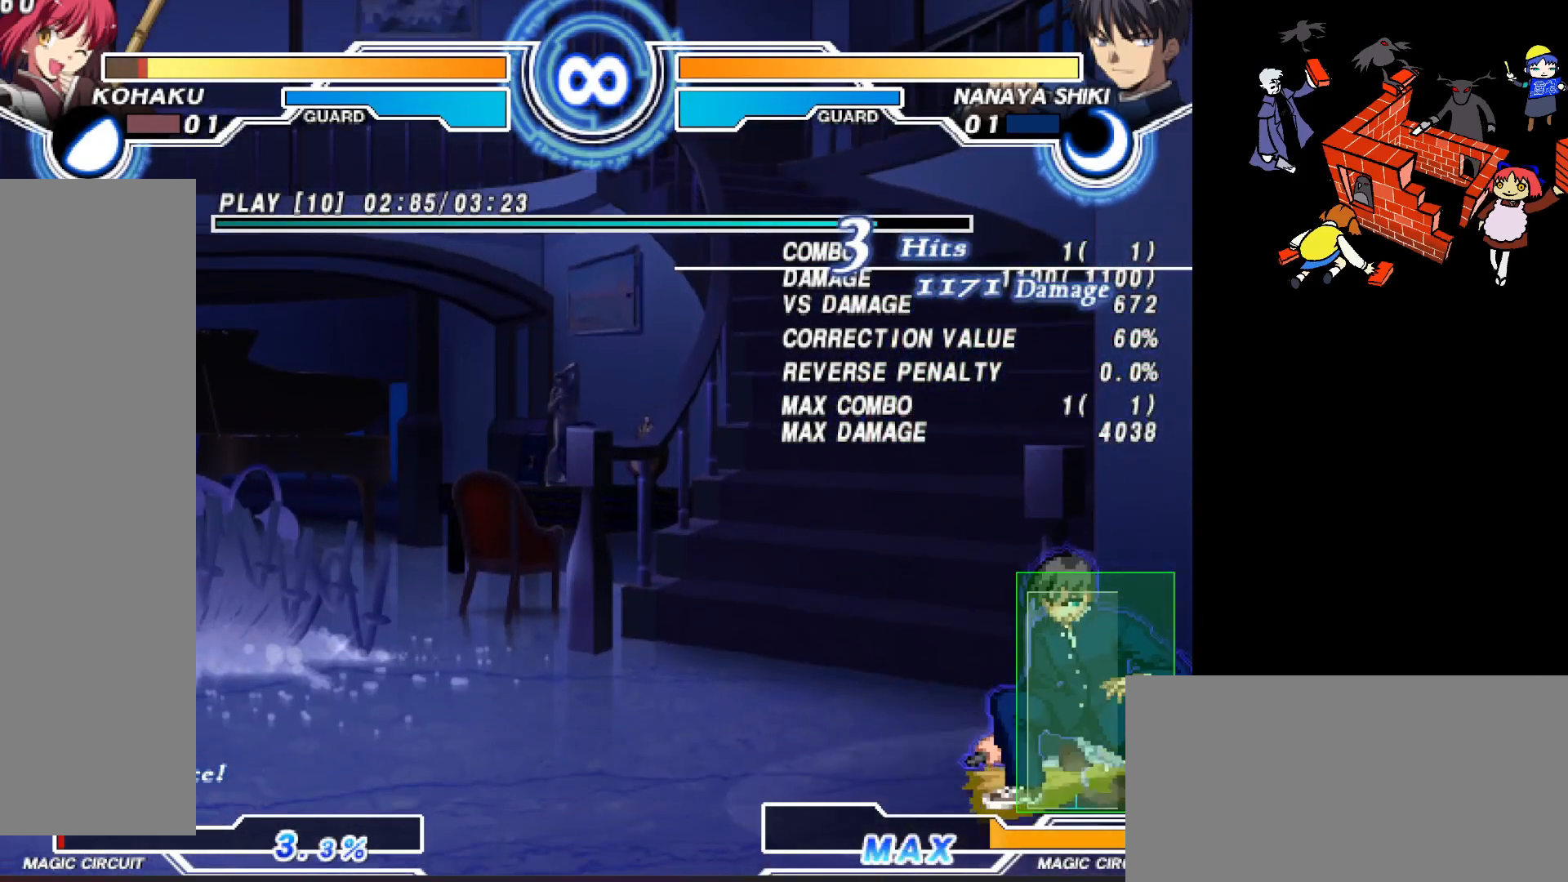
{"buttons": [], "events": []}
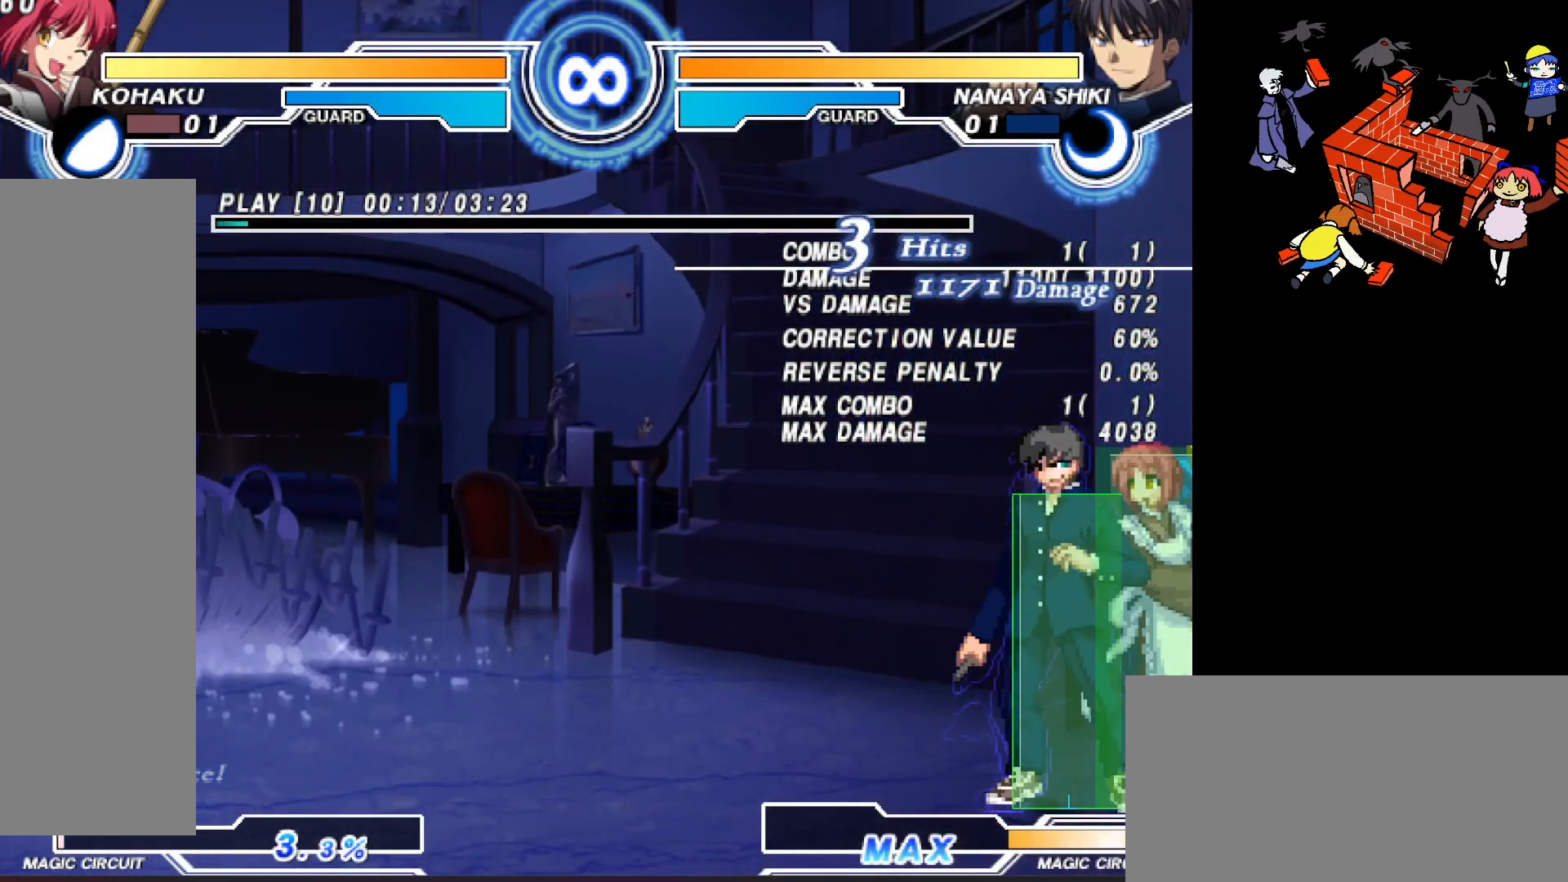
{"buttons": [], "events": []}
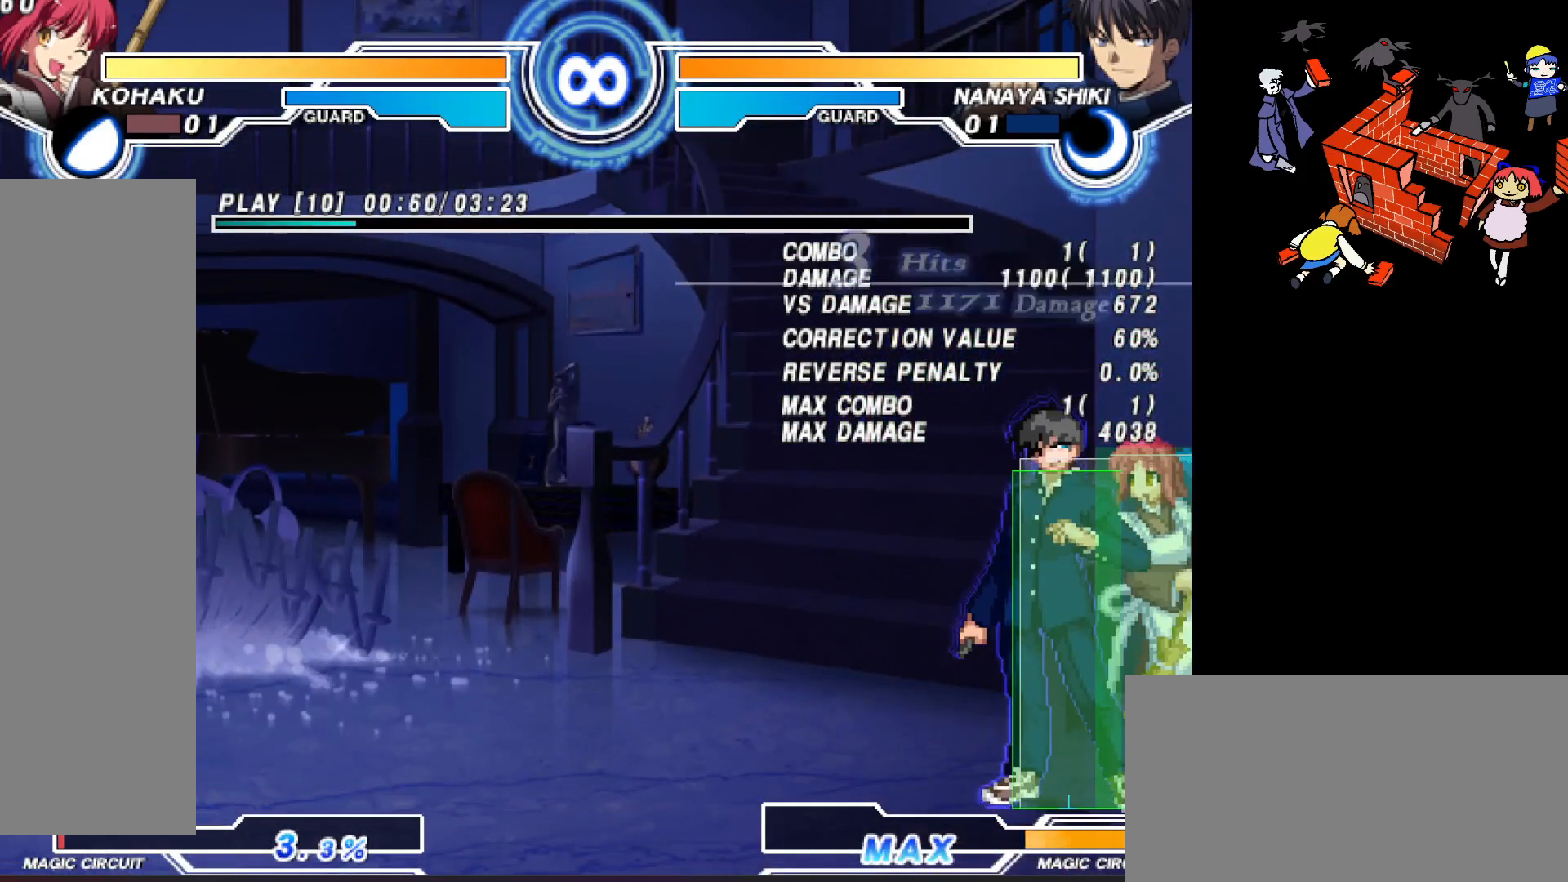
{"buttons": [], "events": []}
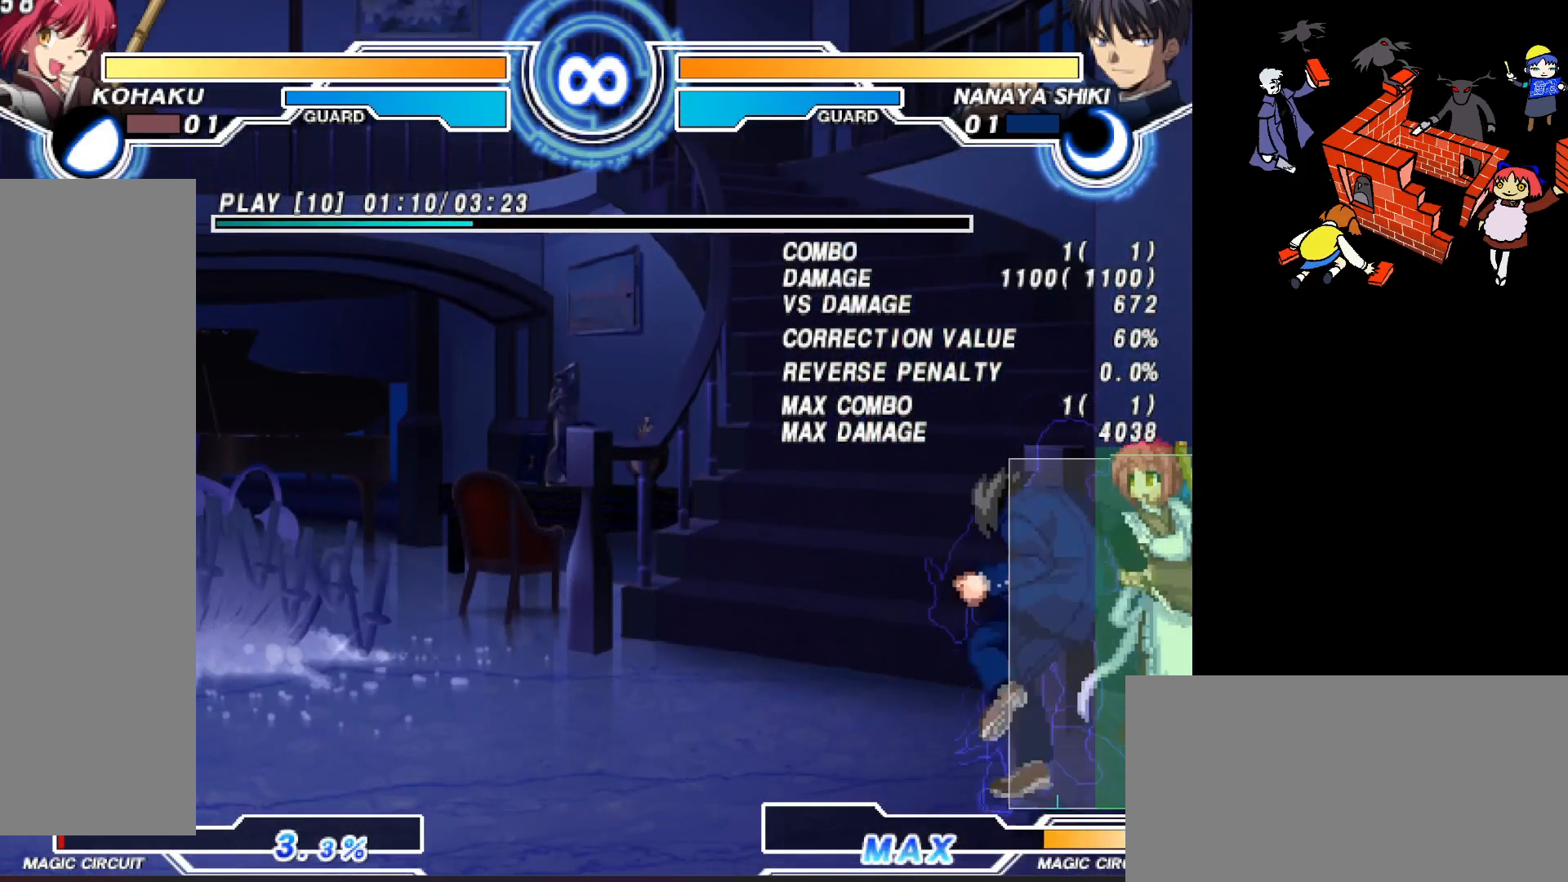
{"buttons": [], "events": [[383, "SQUARE", "down"], [467, "SQUARE", "up"]]}
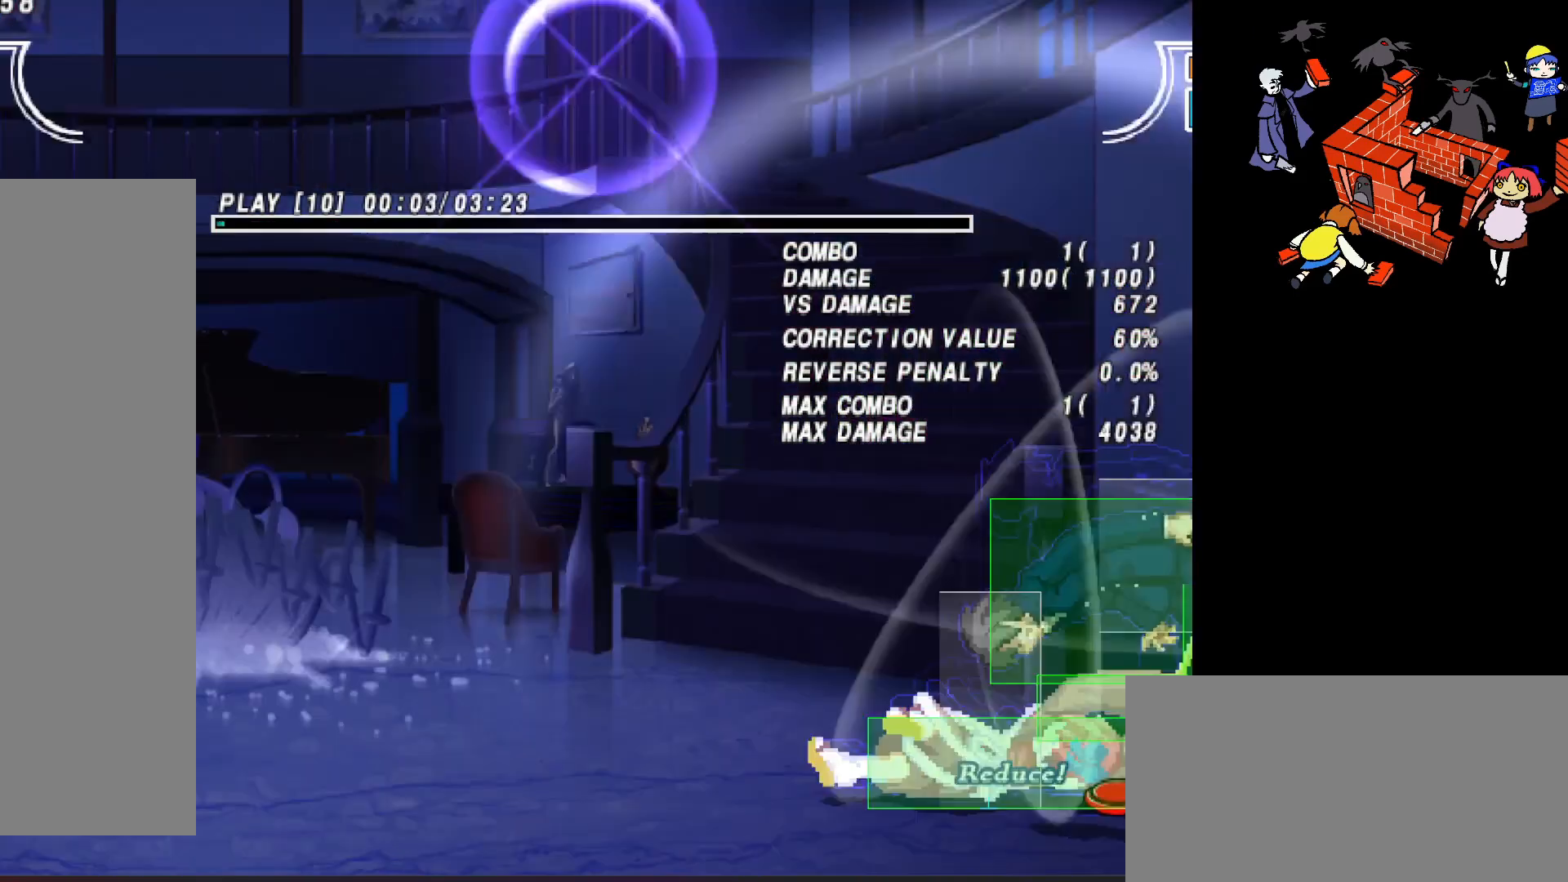
{"buttons": [], "events": []}
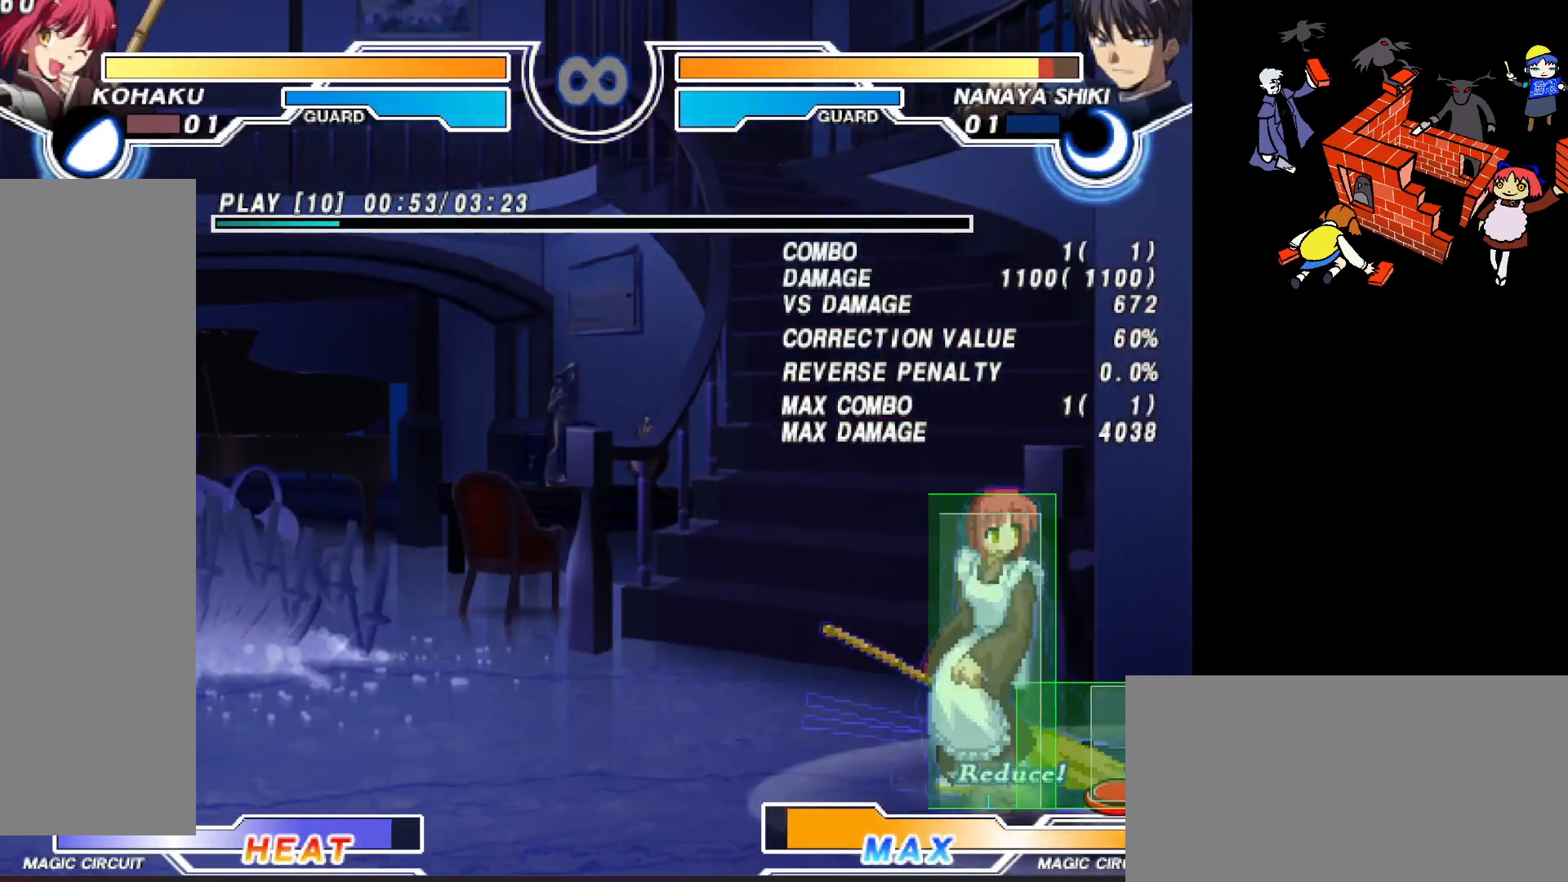
{"buttons": ["DPAD_DOWN", "DPAD_LEFT"], "events": [[133, "DPAD_DOWN", "down"], [200, "DPAD_LEFT", "down"], [267, "L2", "down"], [333, "L2", "up"], [433, "L2", "down"], [467, "L2", "up"]]}
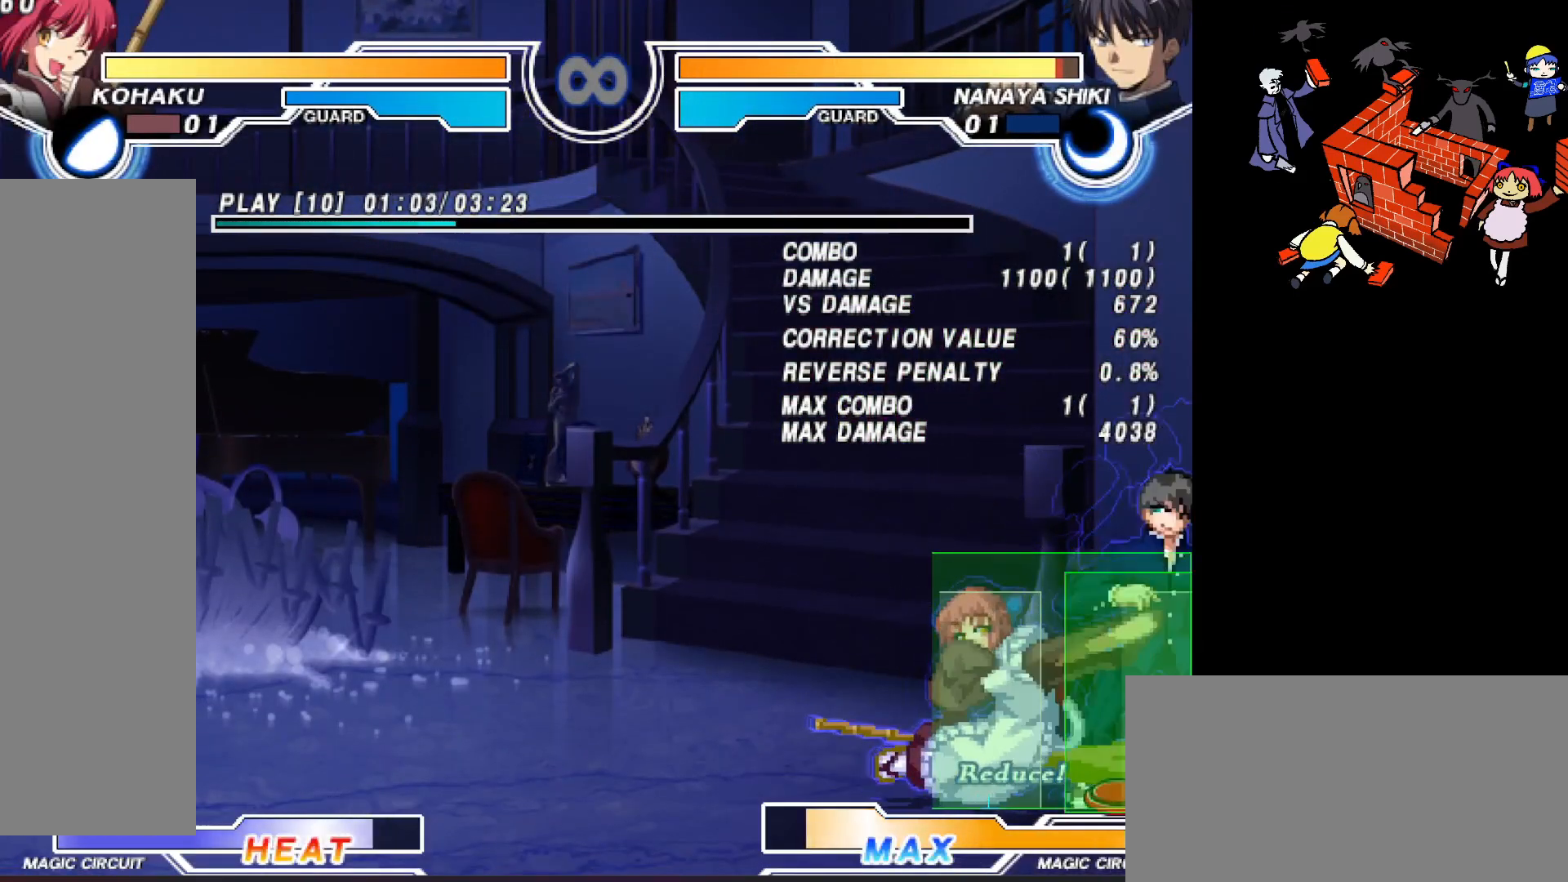
{"buttons": ["DPAD_DOWN"], "events": [[50, "L2", "down"], [117, "L2", "up"], [167, "L2", "down"], [283, "L2", "up"], [333, "L2", "down"], [467, "L2", "up"], [483, "DPAD_LEFT", "up"]]}
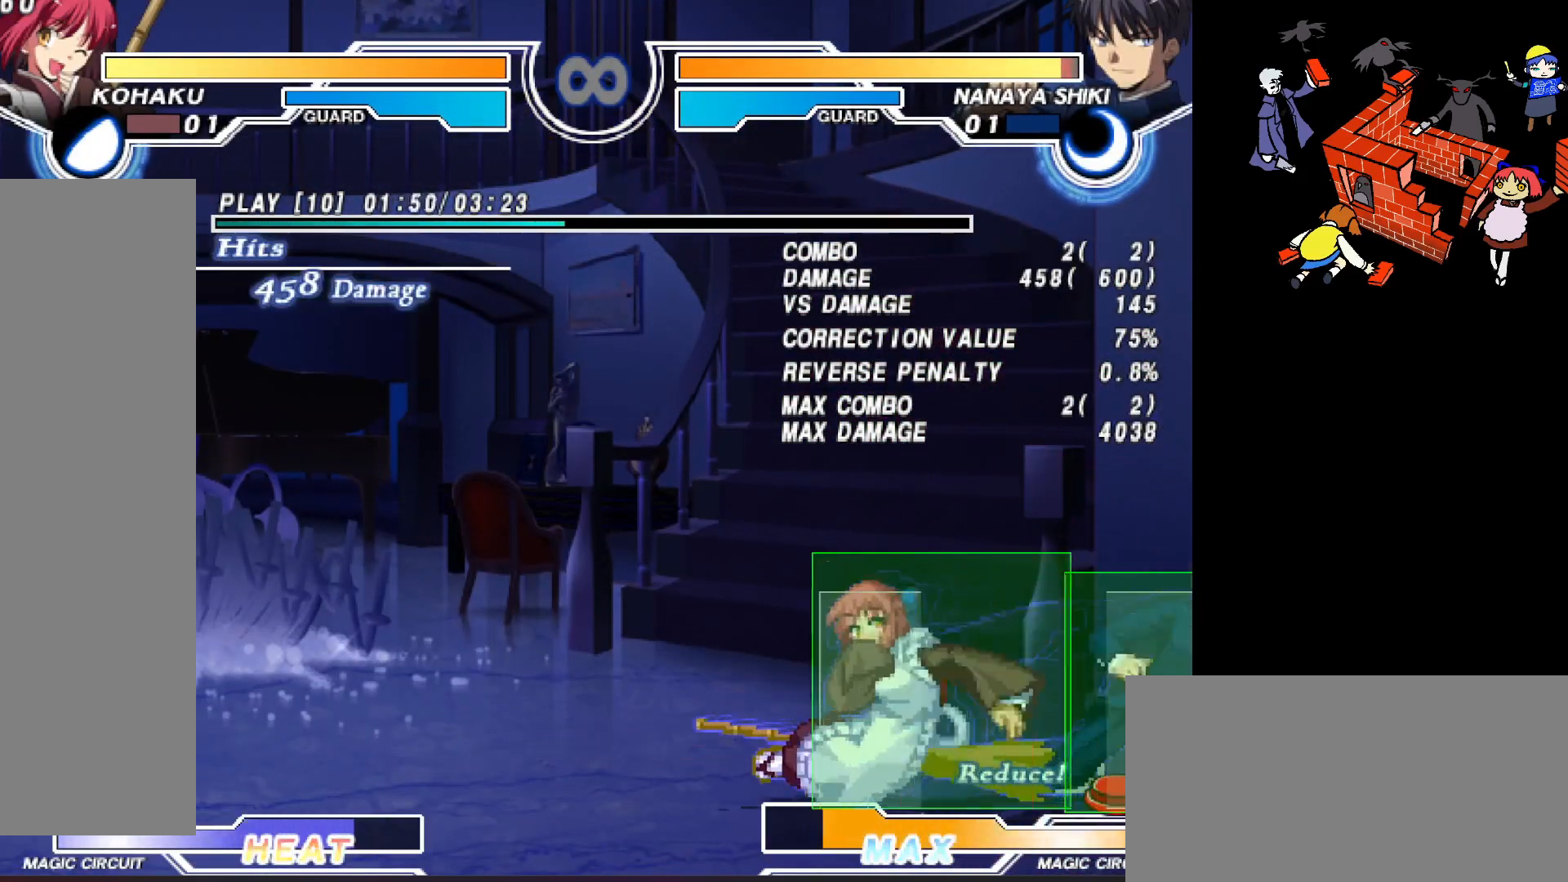
{"buttons": [], "events": [[17, "DPAD_DOWN", "up"], [250, "SQUARE", "down"], [317, "SQUARE", "up"]]}
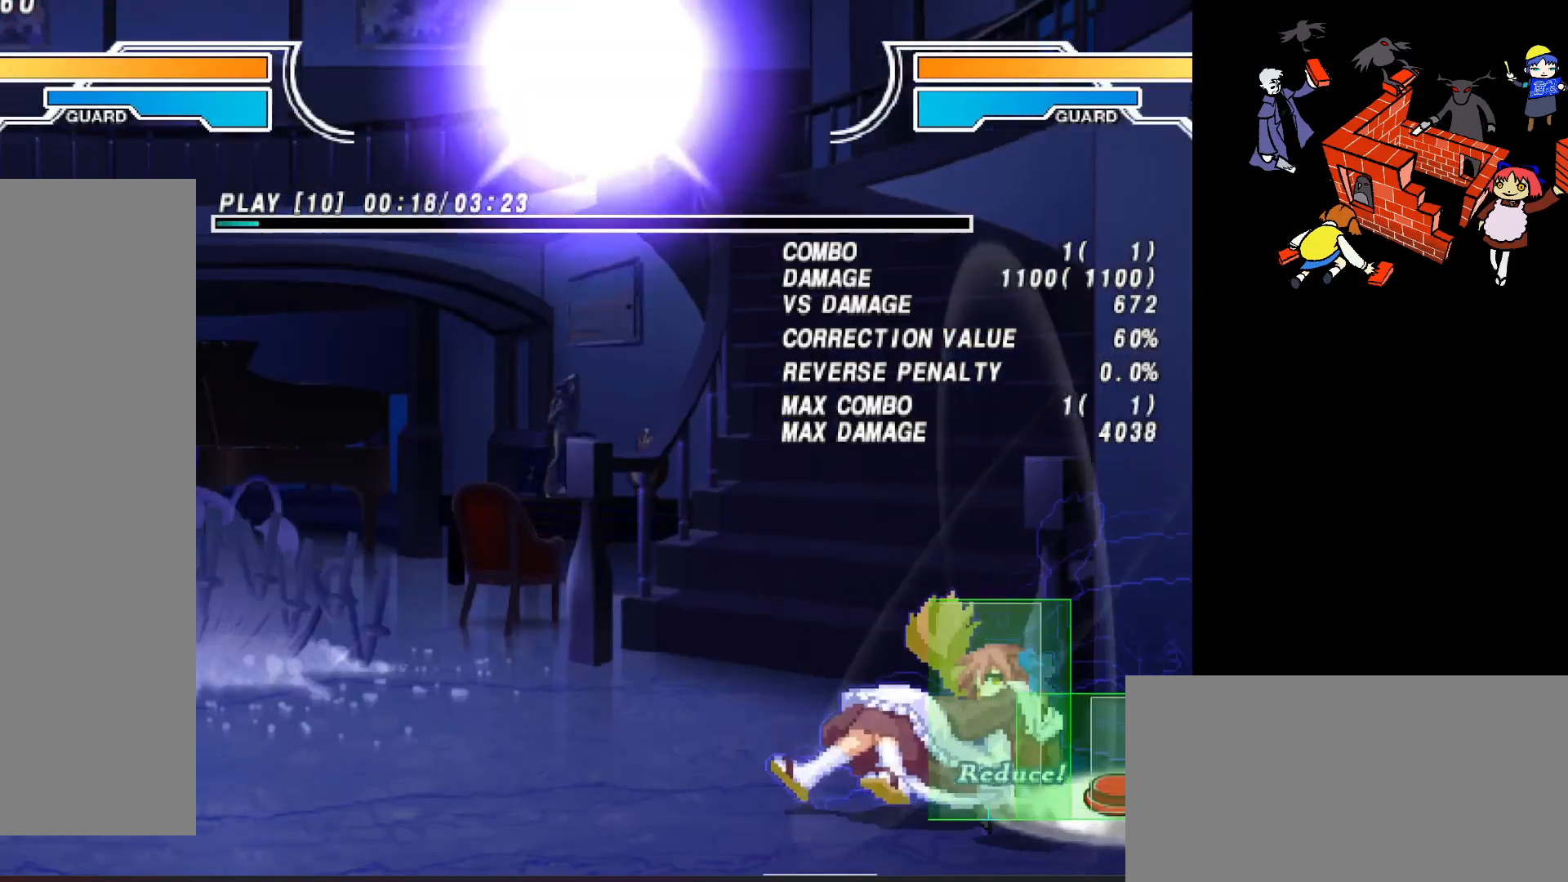
{"buttons": [], "events": []}